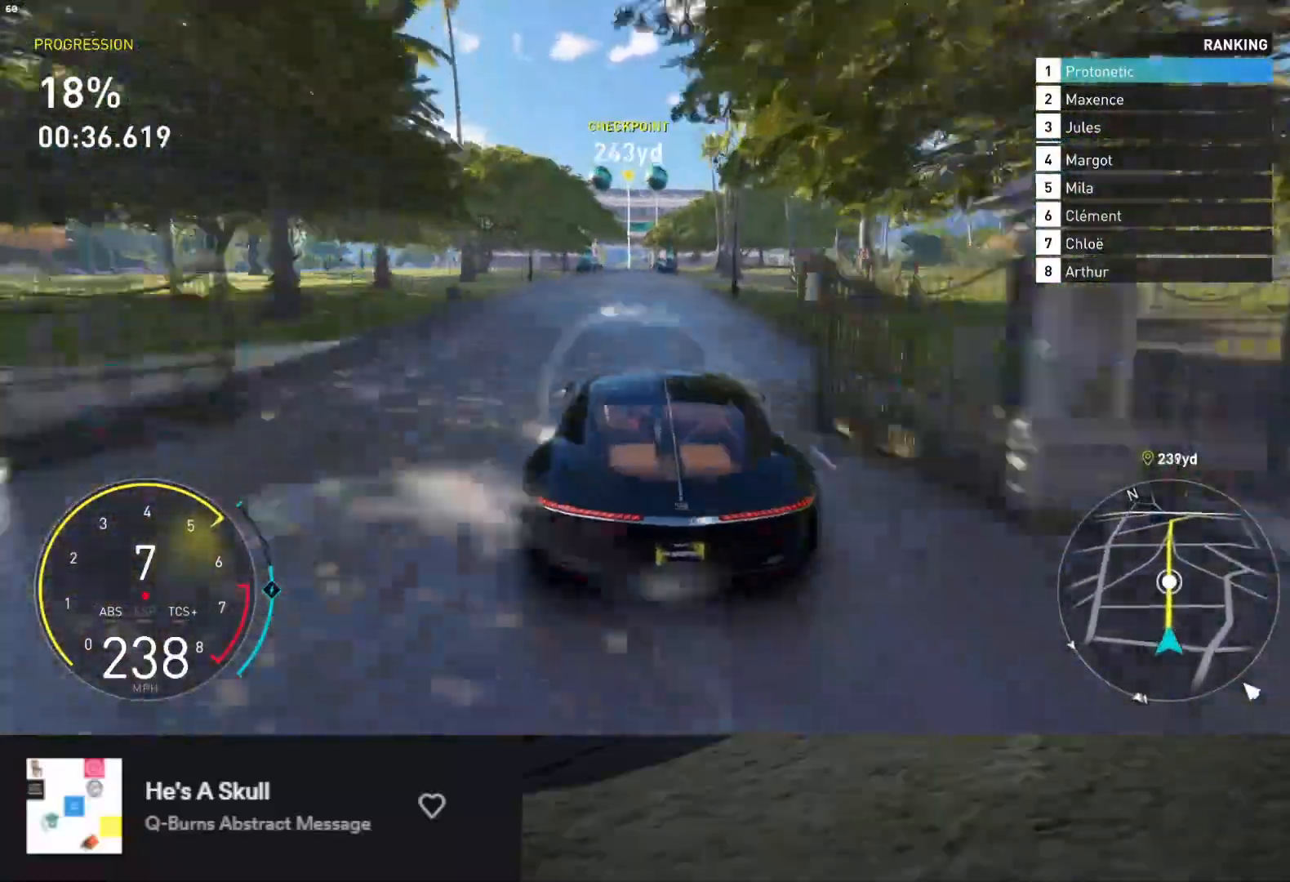
Gameplay with a controller (Xbox layout); each line is a JSON object with the inputs held at the frame after it (dt_ms = milliseconds from this image to that frame). "events" lists button and stick changes between this image and that frame as [ms after this image, input, new state], when the widget could be followed in between.
{"dt_ms": 500, "buttons": ["R2"], "left_stick": "left", "right_stick": "center", "events": [[150, "left_stick", "left"], [300, "left_stick", "center"], [450, "left_stick", "left"]]}
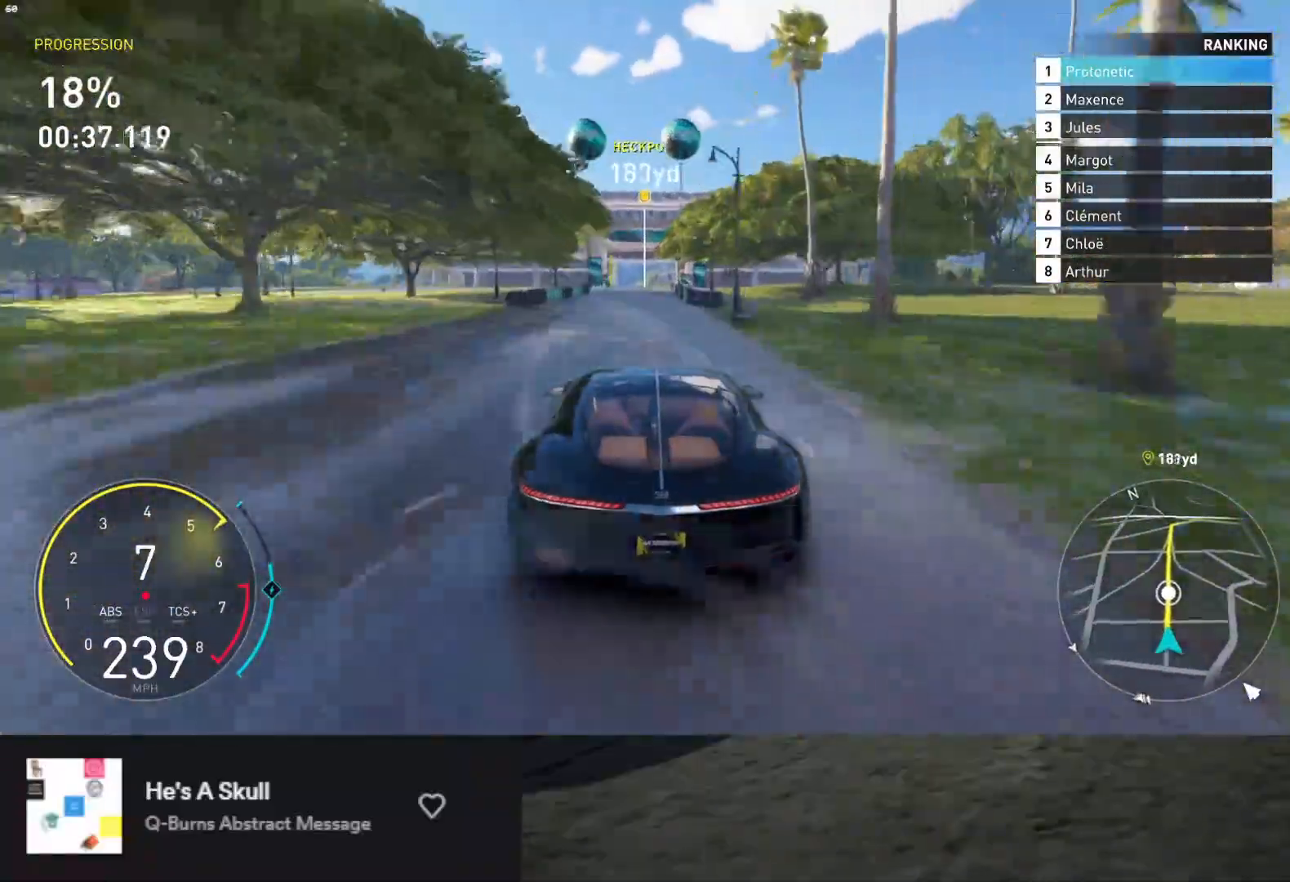
{"dt_ms": 500, "buttons": ["L1", "R2"], "left_stick": "center", "right_stick": "center", "events": [[67, "left_stick", "center"], [133, "L1", "down"]]}
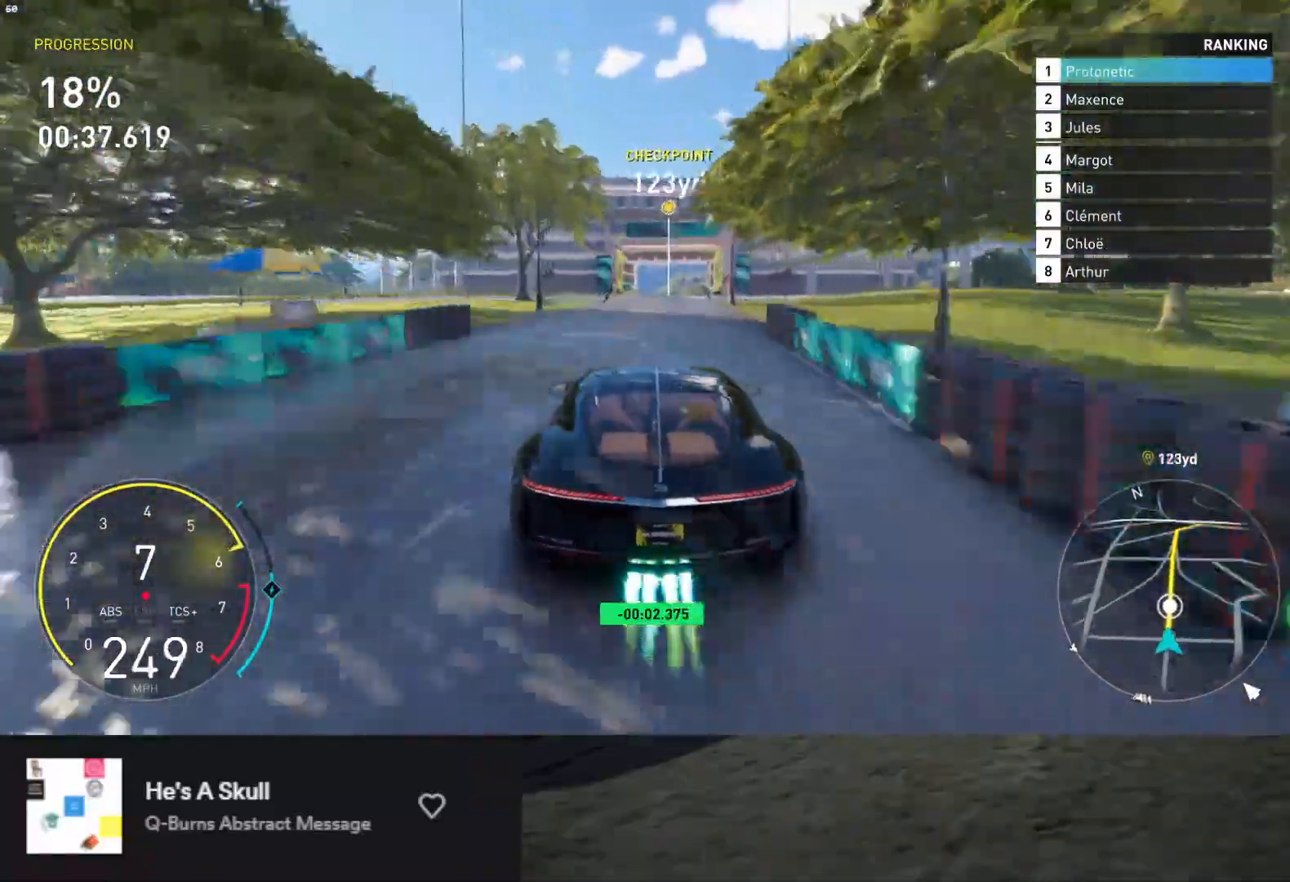
{"dt_ms": 500, "buttons": ["R2"], "left_stick": "center", "right_stick": "center", "events": [[33, "L1", "up"], [33, "left_stick", "left"], [133, "left_stick", "right"], [217, "left_stick", "center"]]}
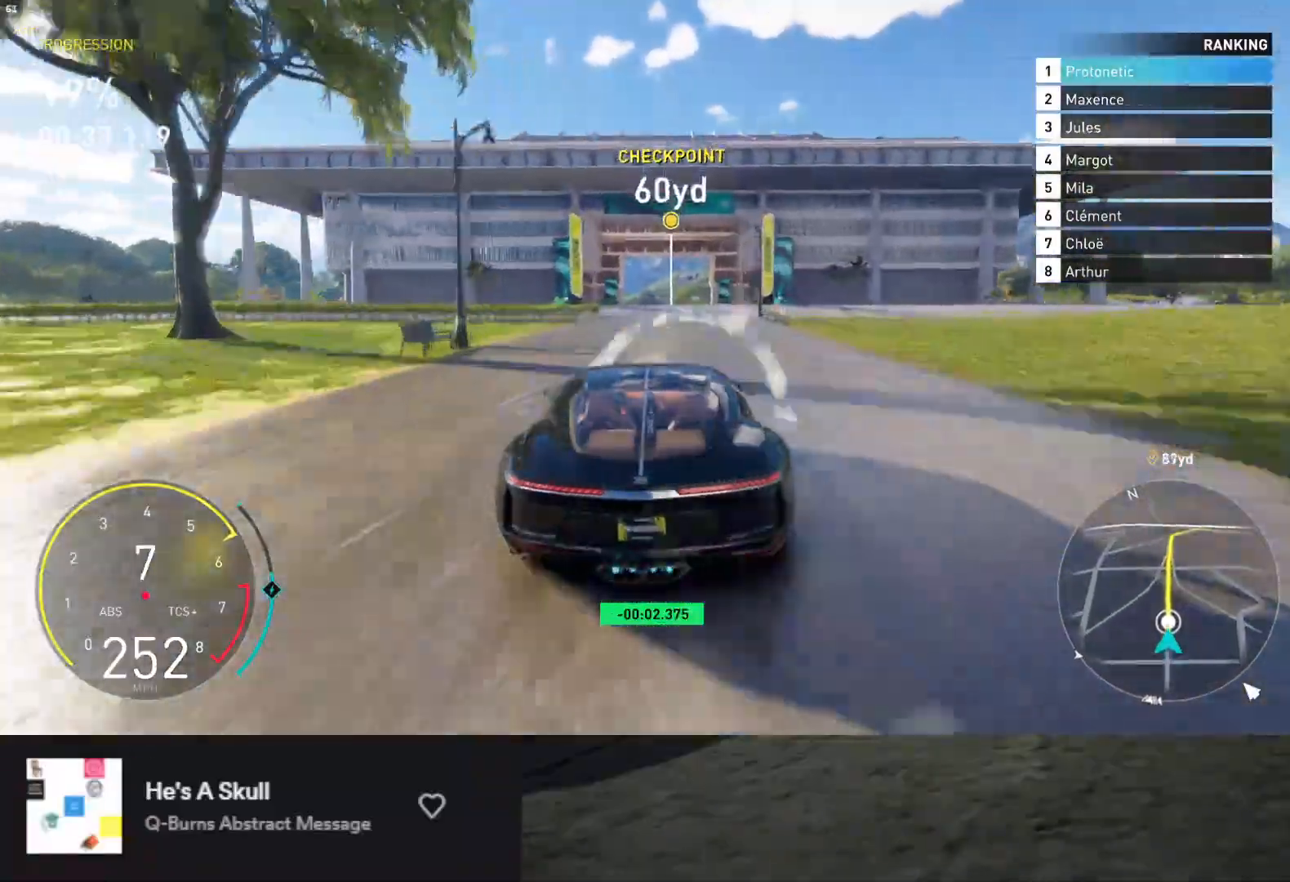
{"dt_ms": 500, "buttons": ["R2"], "left_stick": "center", "right_stick": "center", "events": []}
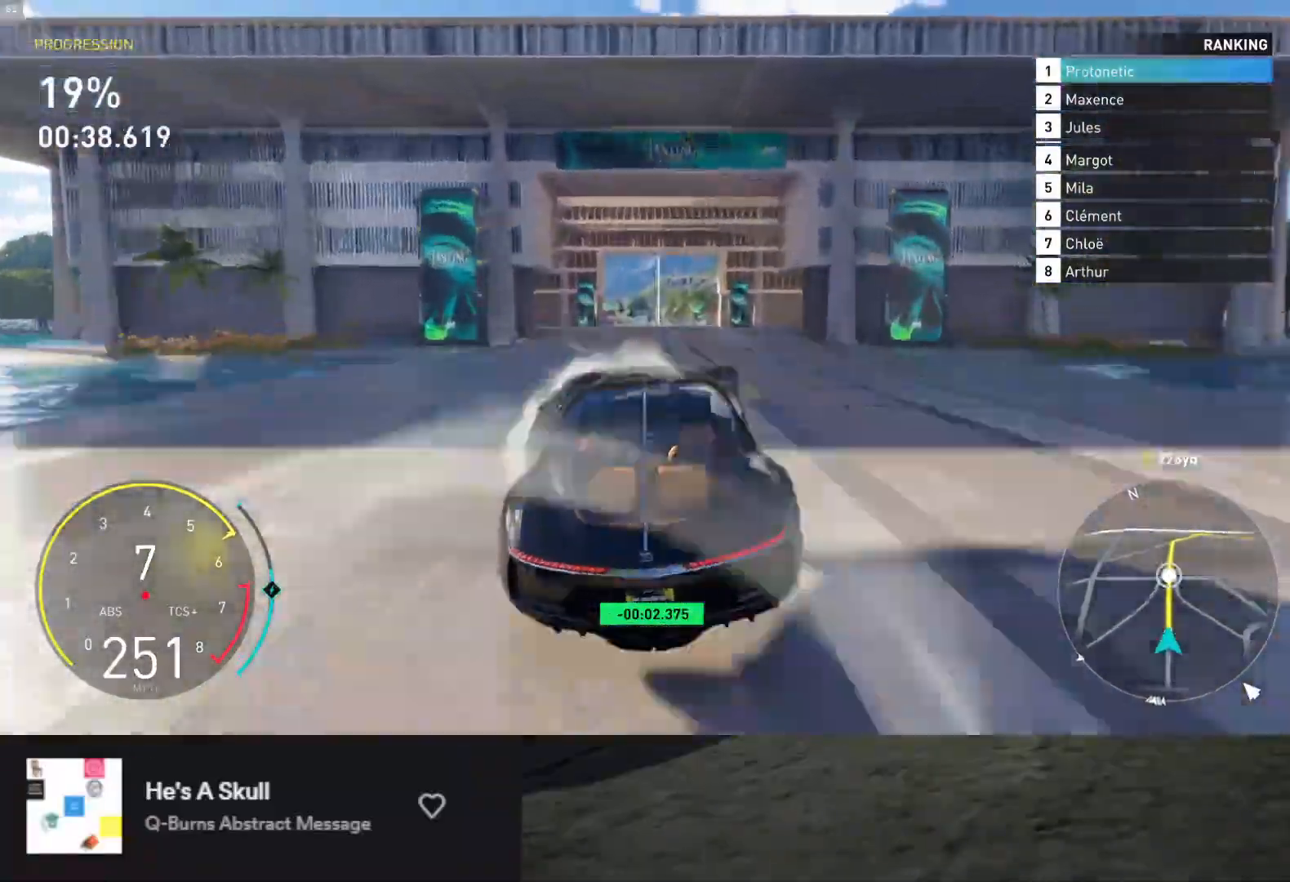
{"dt_ms": 500, "buttons": [], "left_stick": "left", "right_stick": "center", "events": [[333, "left_stick", "up"], [383, "left_stick", "left"], [417, "R2", "up"]]}
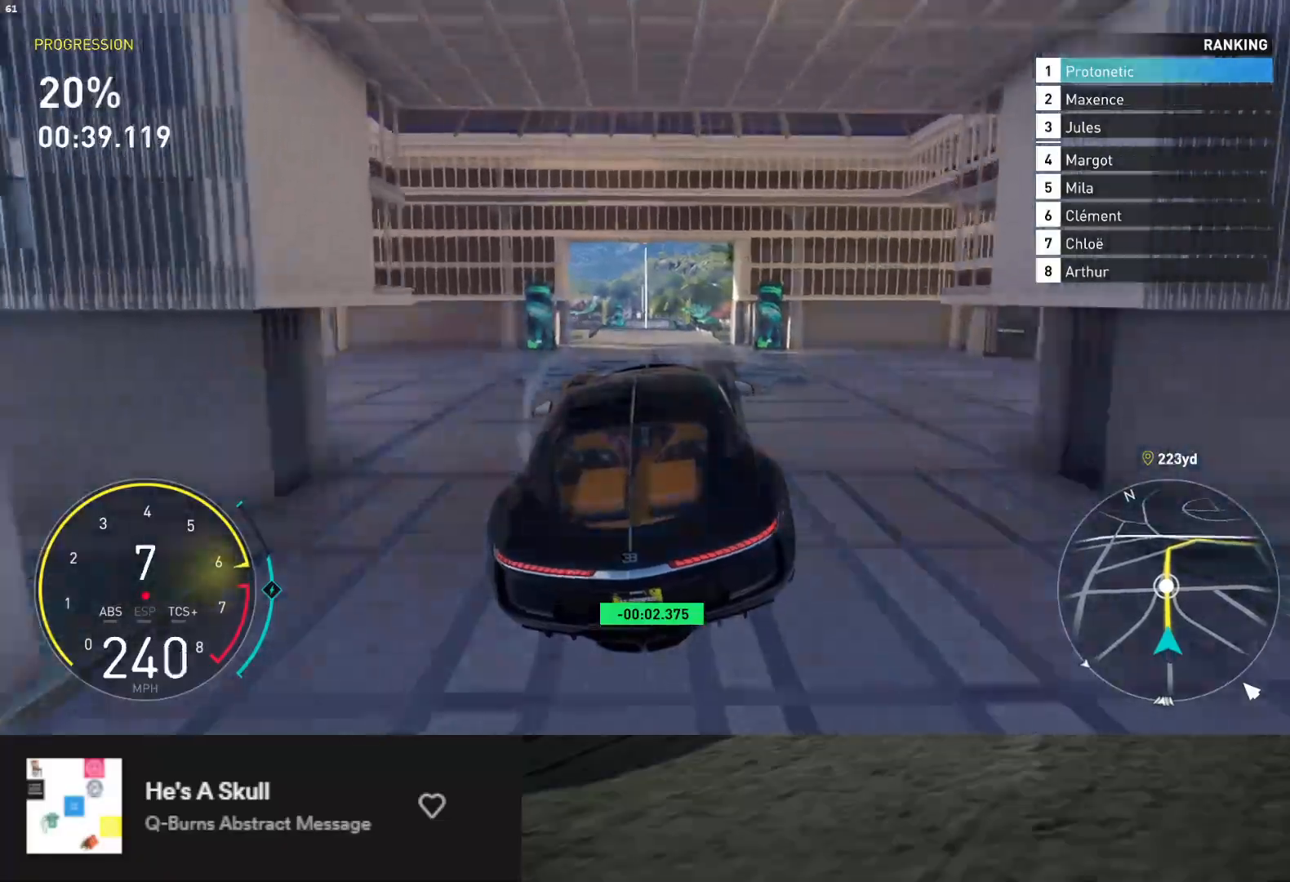
{"dt_ms": 500, "buttons": ["R2"], "left_stick": "up", "right_stick": "center", "events": [[67, "left_stick", "up"], [117, "R2", "down"]]}
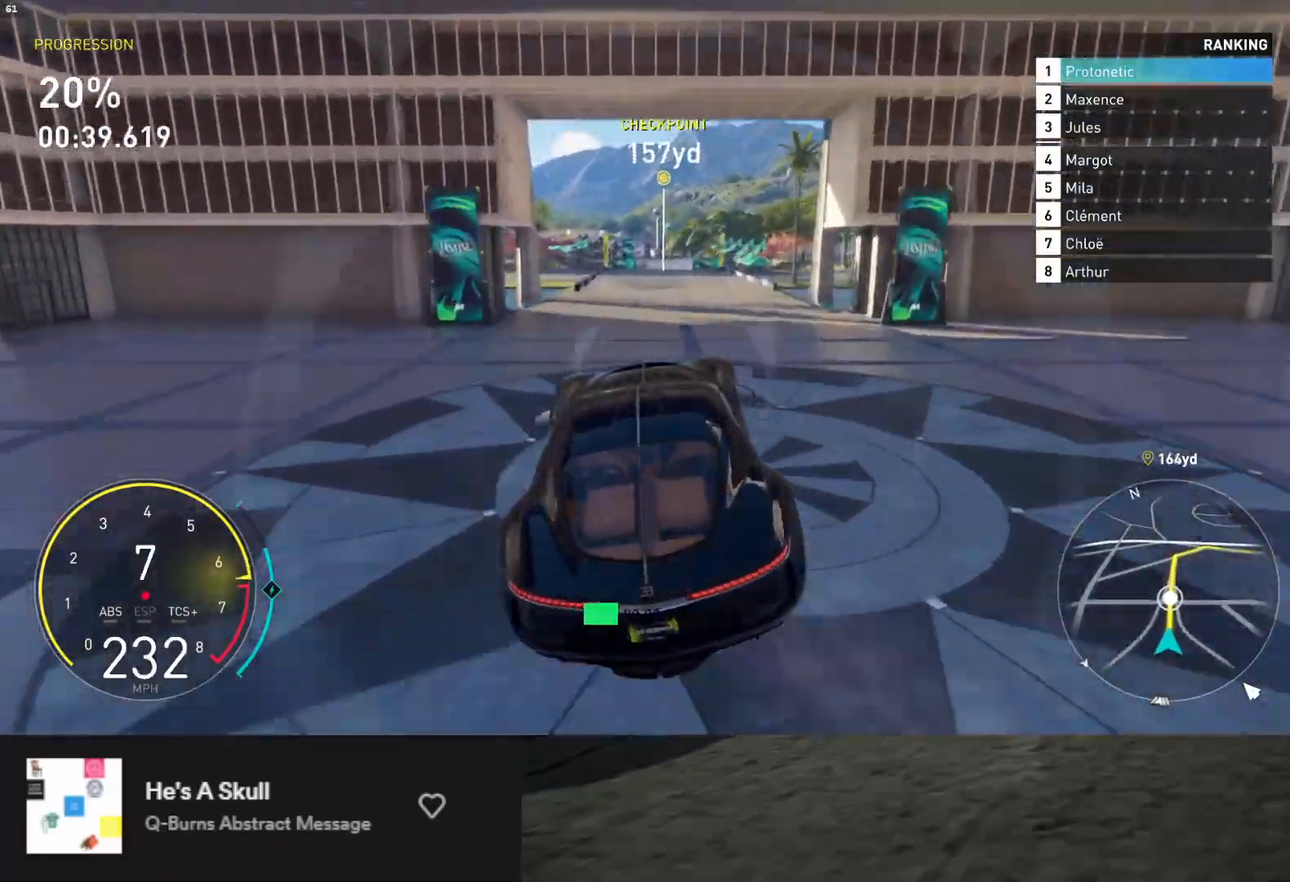
{"dt_ms": 500, "buttons": ["X", "L2"], "left_stick": "up", "right_stick": "center", "events": [[383, "L2", "down"], [383, "R2", "up"], [483, "X", "down"]]}
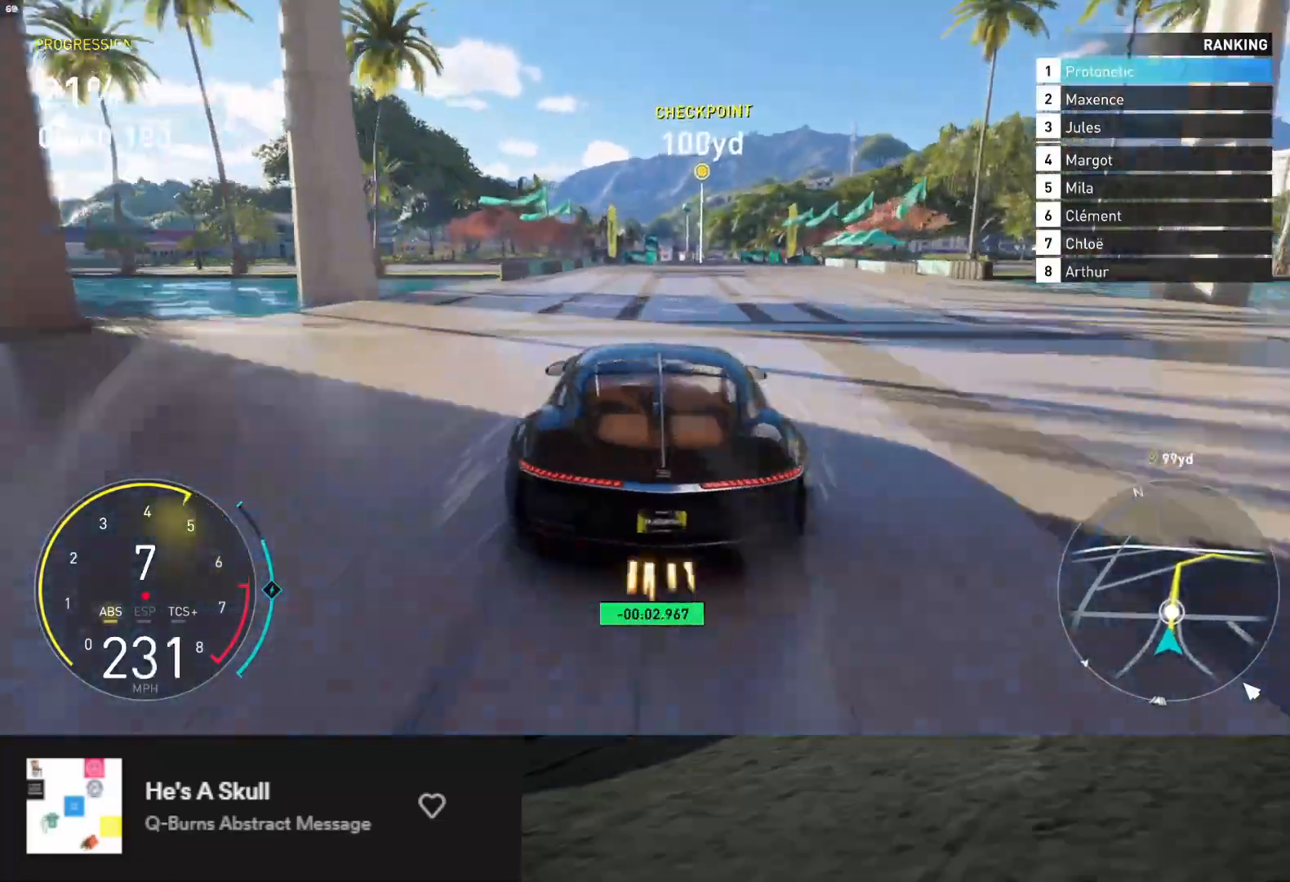
{"dt_ms": 500, "buttons": ["L2"], "left_stick": "up", "right_stick": "center", "events": [[67, "X", "up"]]}
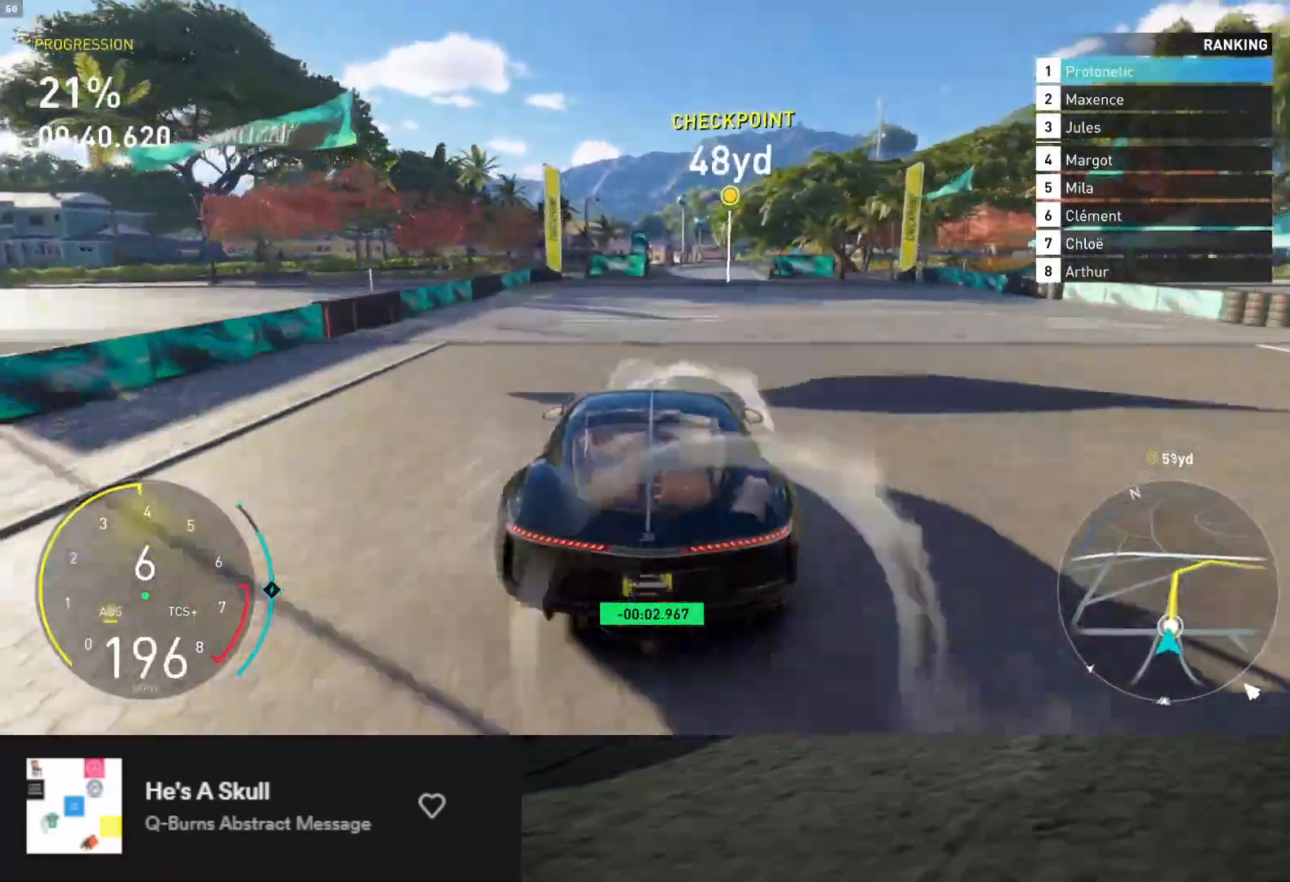
{"dt_ms": 500, "buttons": ["L2"], "left_stick": "center", "right_stick": "center", "events": [[100, "left_stick", "right"], [217, "left_stick", "center"], [233, "X", "down"], [333, "X", "up"], [333, "left_stick", "right"], [500, "left_stick", "center"]]}
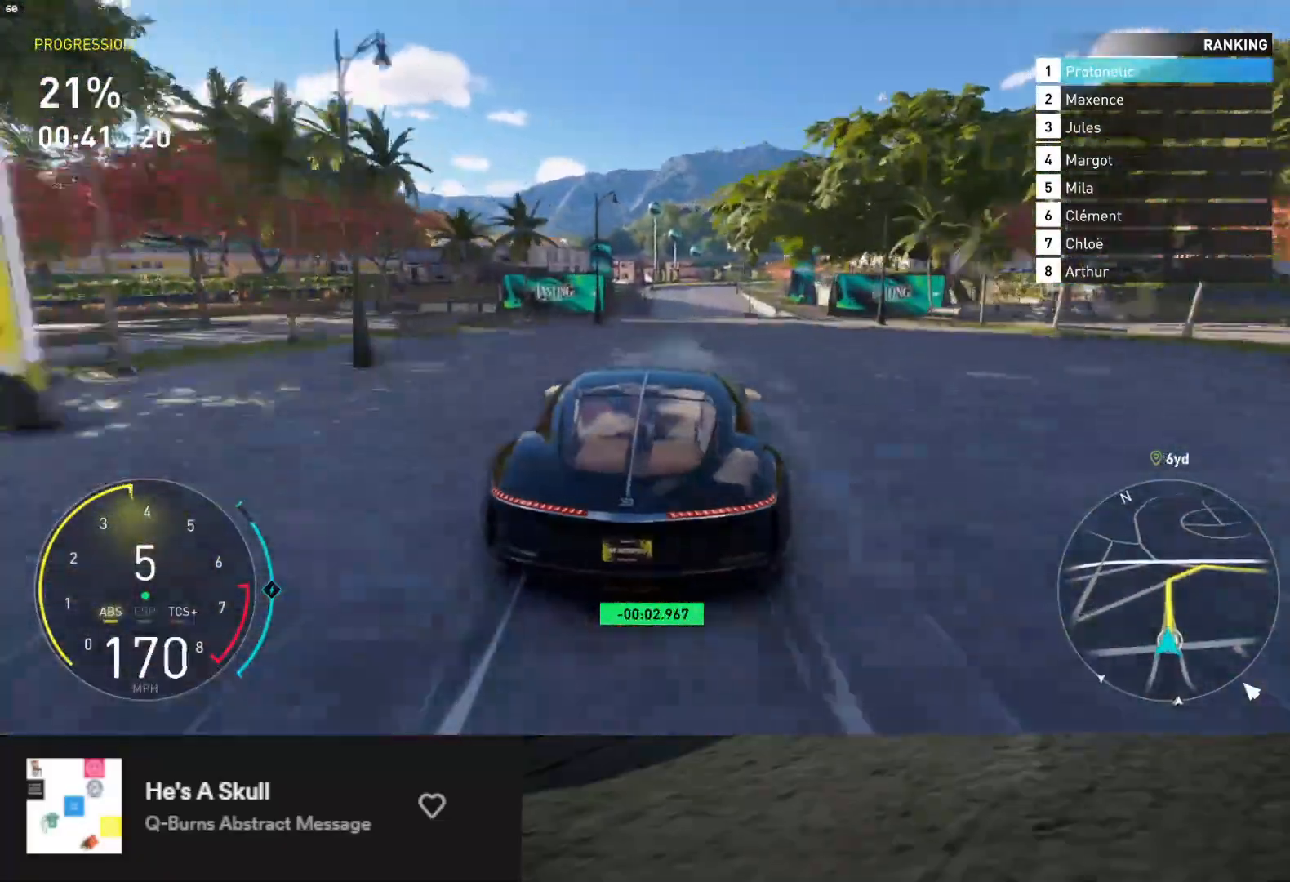
{"dt_ms": 1000, "buttons": ["R2"], "left_stick": "left", "right_stick": "center"}
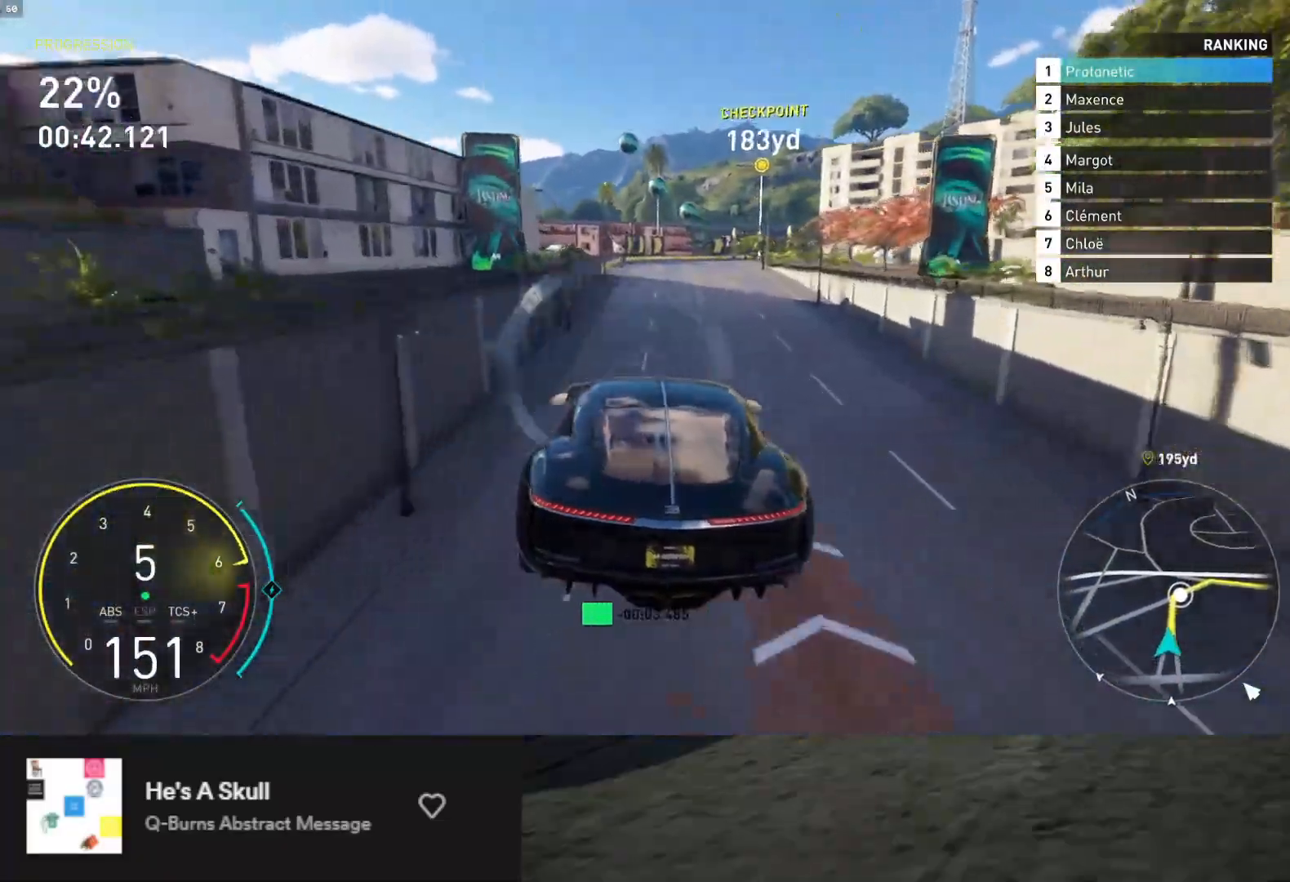
{"dt_ms": 500, "buttons": [], "left_stick": "right", "right_stick": "center", "events": [[33, "left_stick", "center"], [383, "left_stick", "right"], [500, "R2", "up"]]}
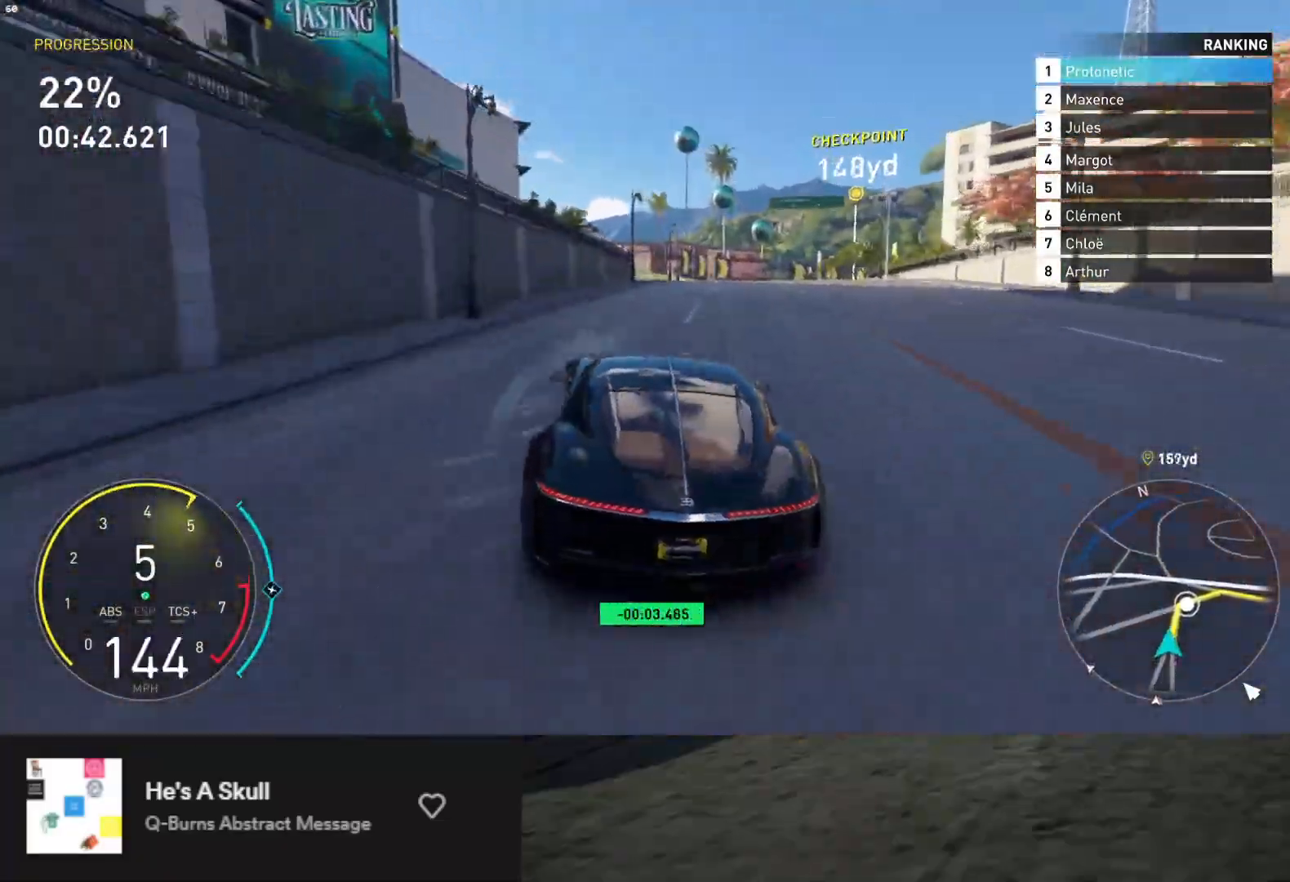
{"dt_ms": 500, "buttons": [], "left_stick": "right", "right_stick": "center", "events": [[133, "L2", "down"], [367, "L2", "up"]]}
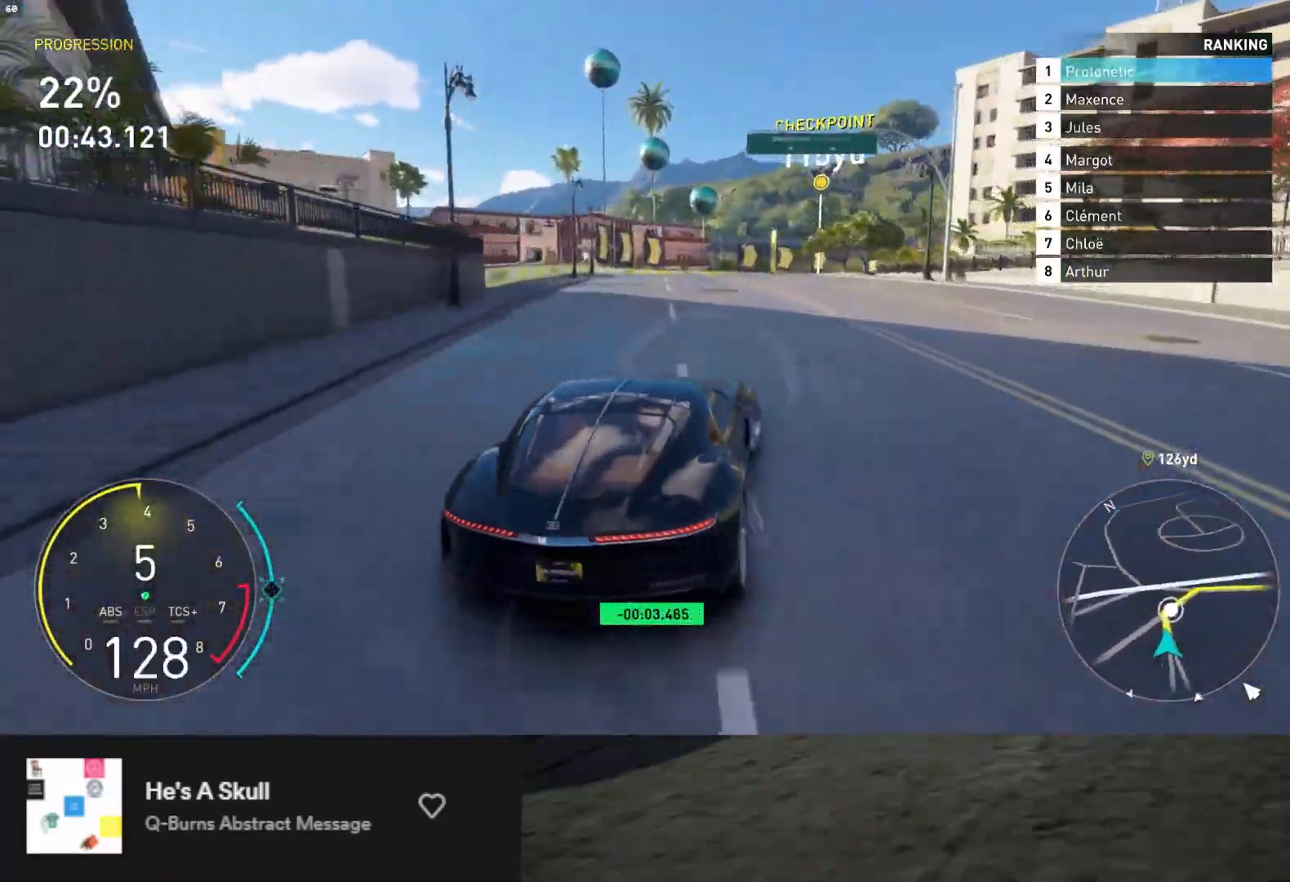
{"dt_ms": 500, "buttons": ["R2"], "left_stick": "left", "right_stick": "center", "events": [[33, "R2", "down"], [150, "left_stick", "center"], [267, "left_stick", "left"]]}
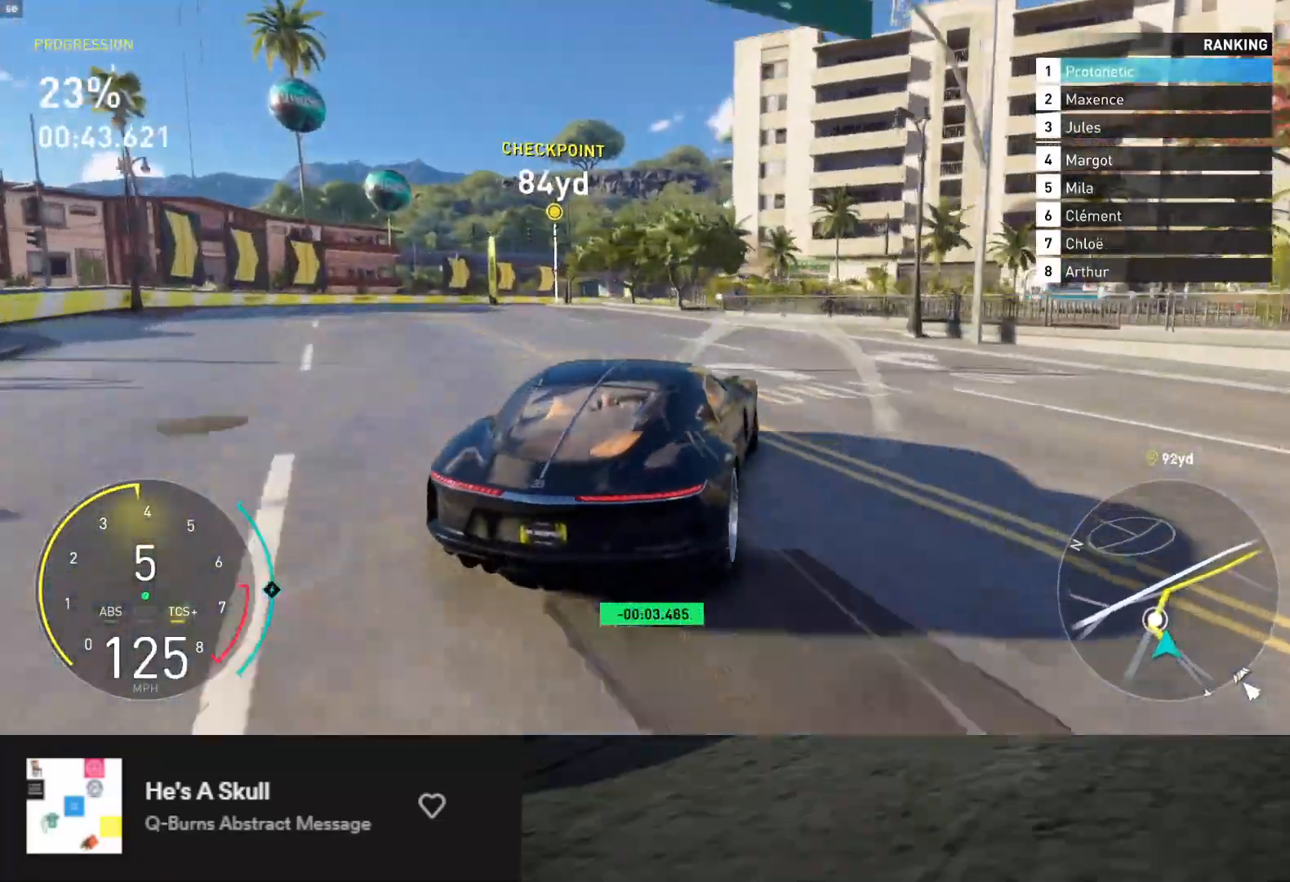
{"dt_ms": 500, "buttons": ["R2"], "left_stick": "center", "right_stick": "center", "events": [[33, "left_stick", "center"]]}
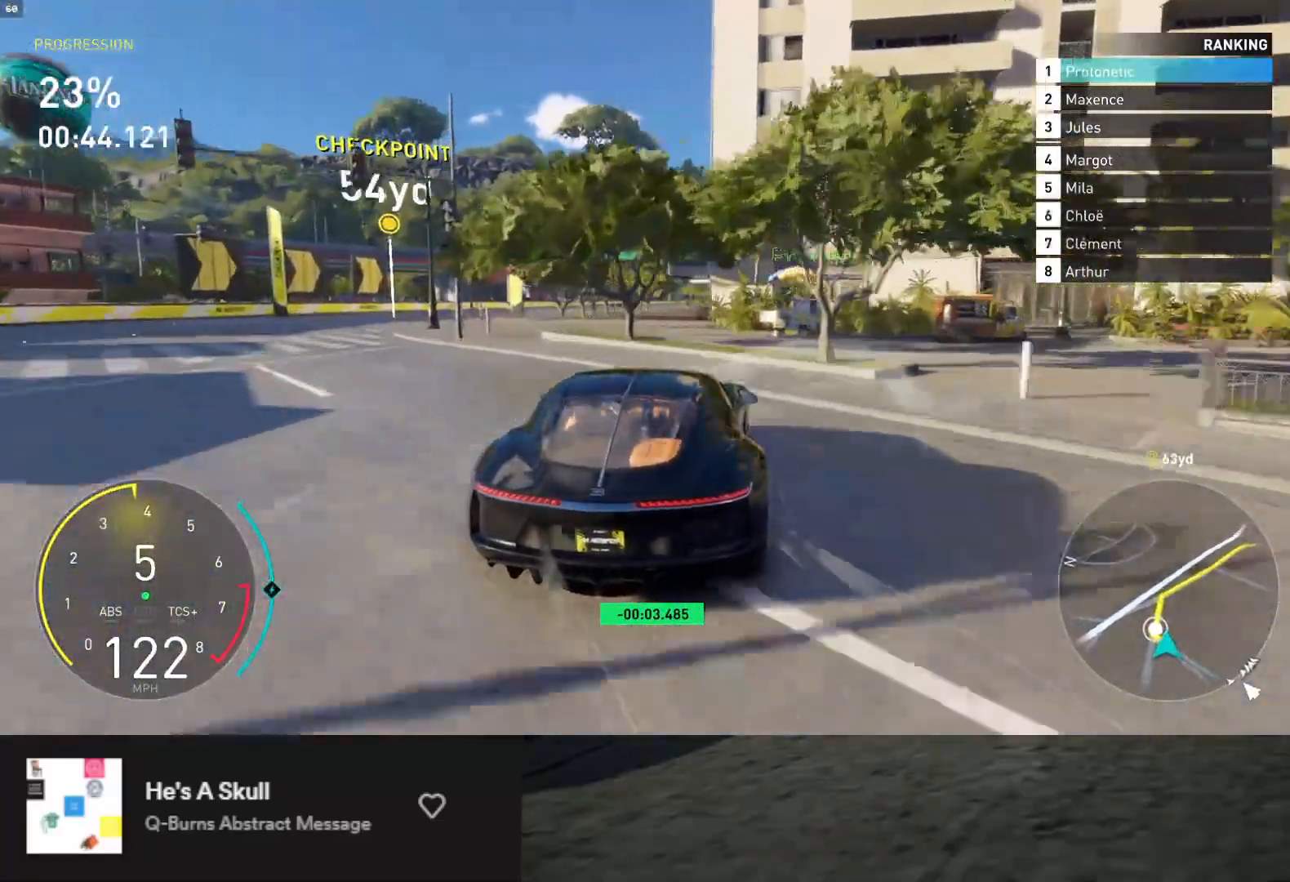
{"dt_ms": 500, "buttons": ["R2"], "left_stick": "right", "right_stick": "center", "events": [[333, "left_stick", "right"]]}
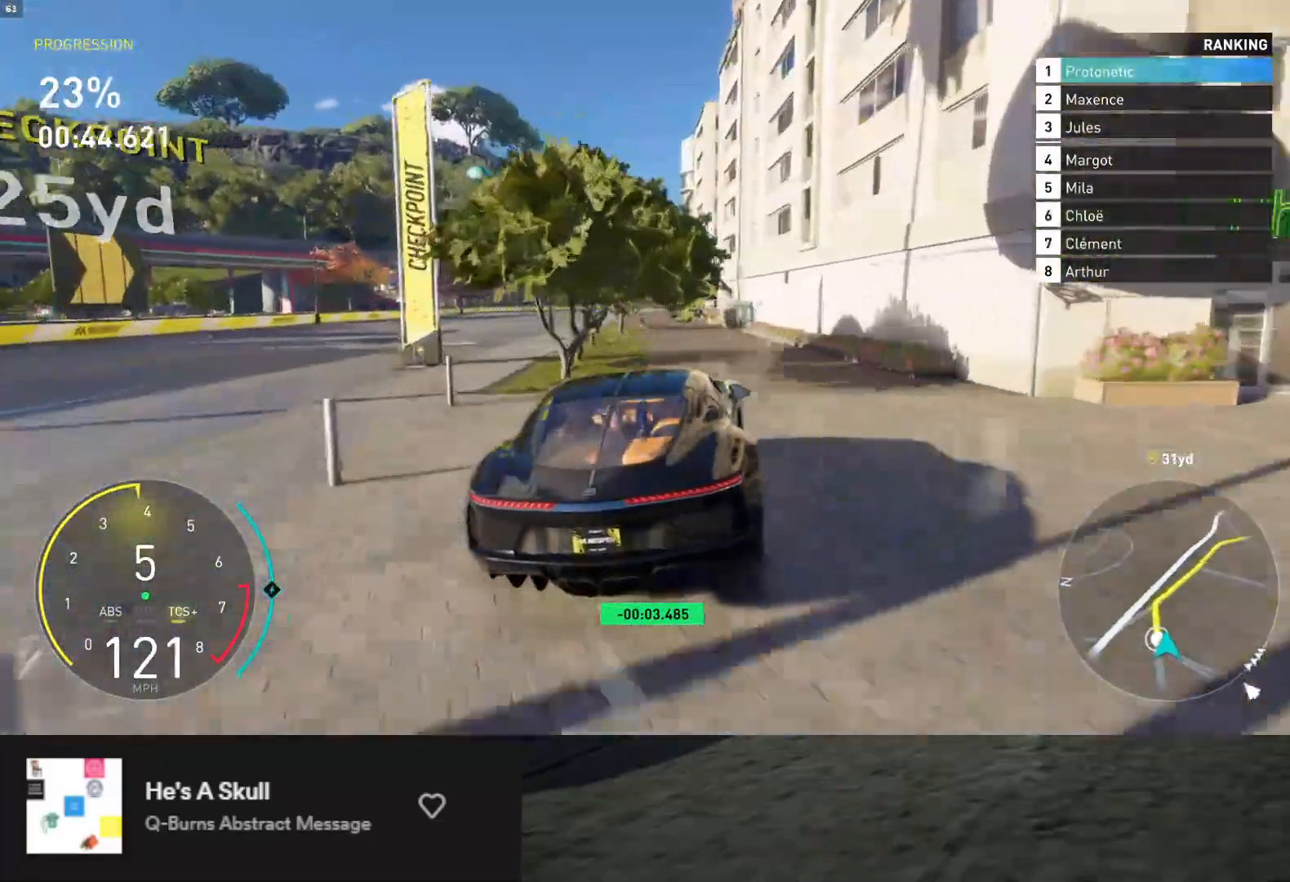
{"dt_ms": 500, "buttons": ["R2"], "left_stick": "left", "right_stick": "center", "events": [[283, "left_stick", "center"], [383, "left_stick", "left"]]}
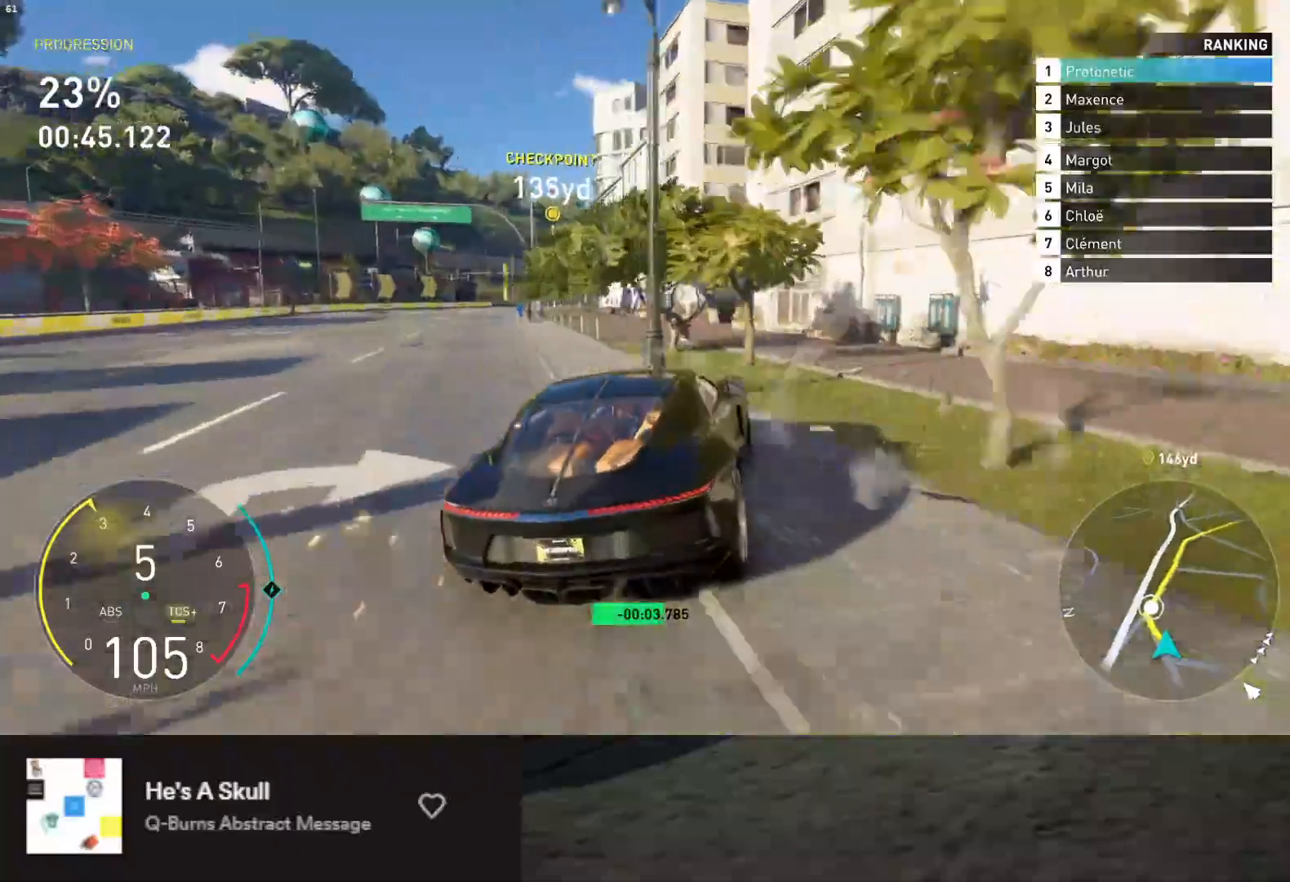
{"dt_ms": 500, "buttons": ["R2"], "left_stick": "left", "right_stick": "center", "events": [[383, "R2", "up"], [467, "R2", "down"]]}
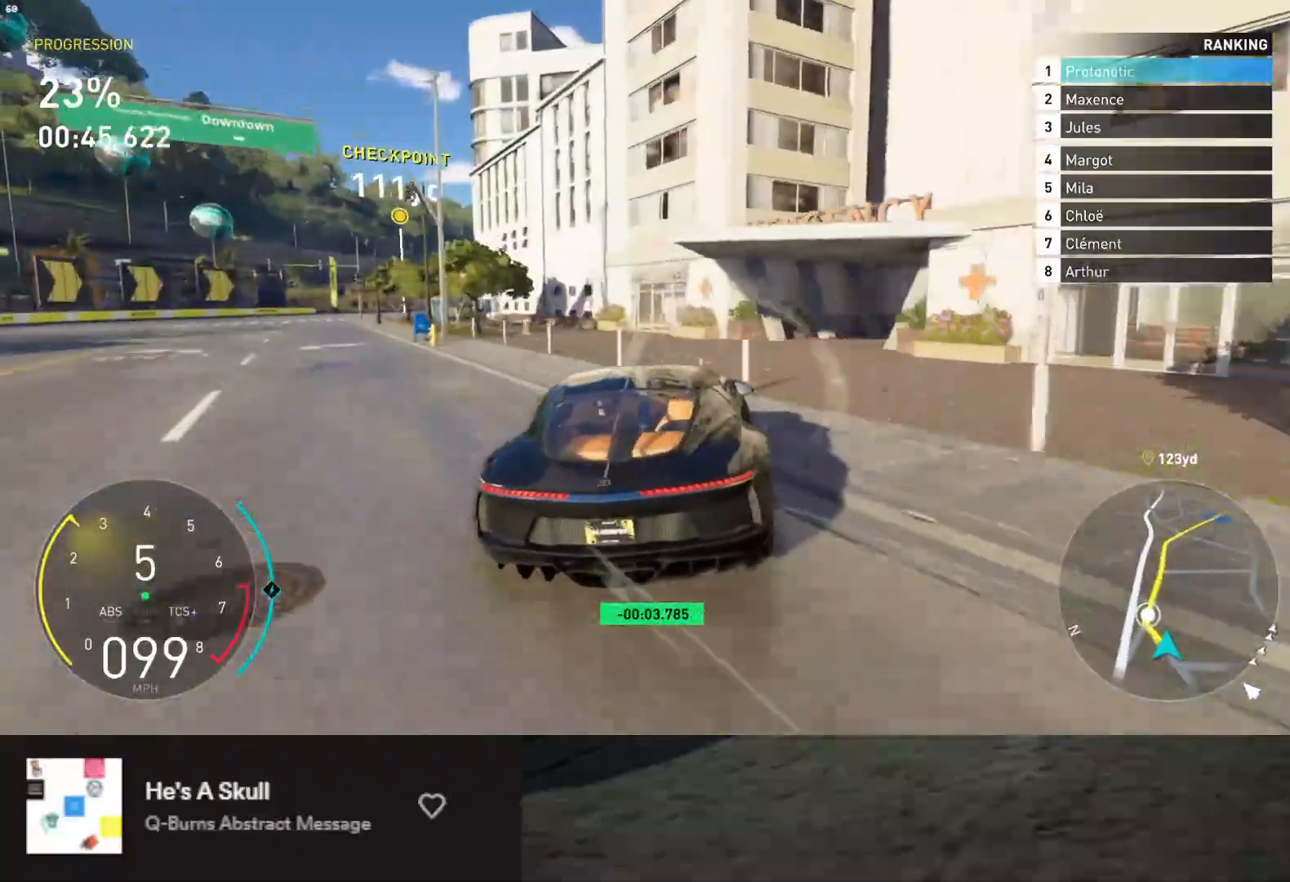
{"dt_ms": 500, "buttons": [], "left_stick": "left", "right_stick": "center", "events": [[467, "R2", "up"]]}
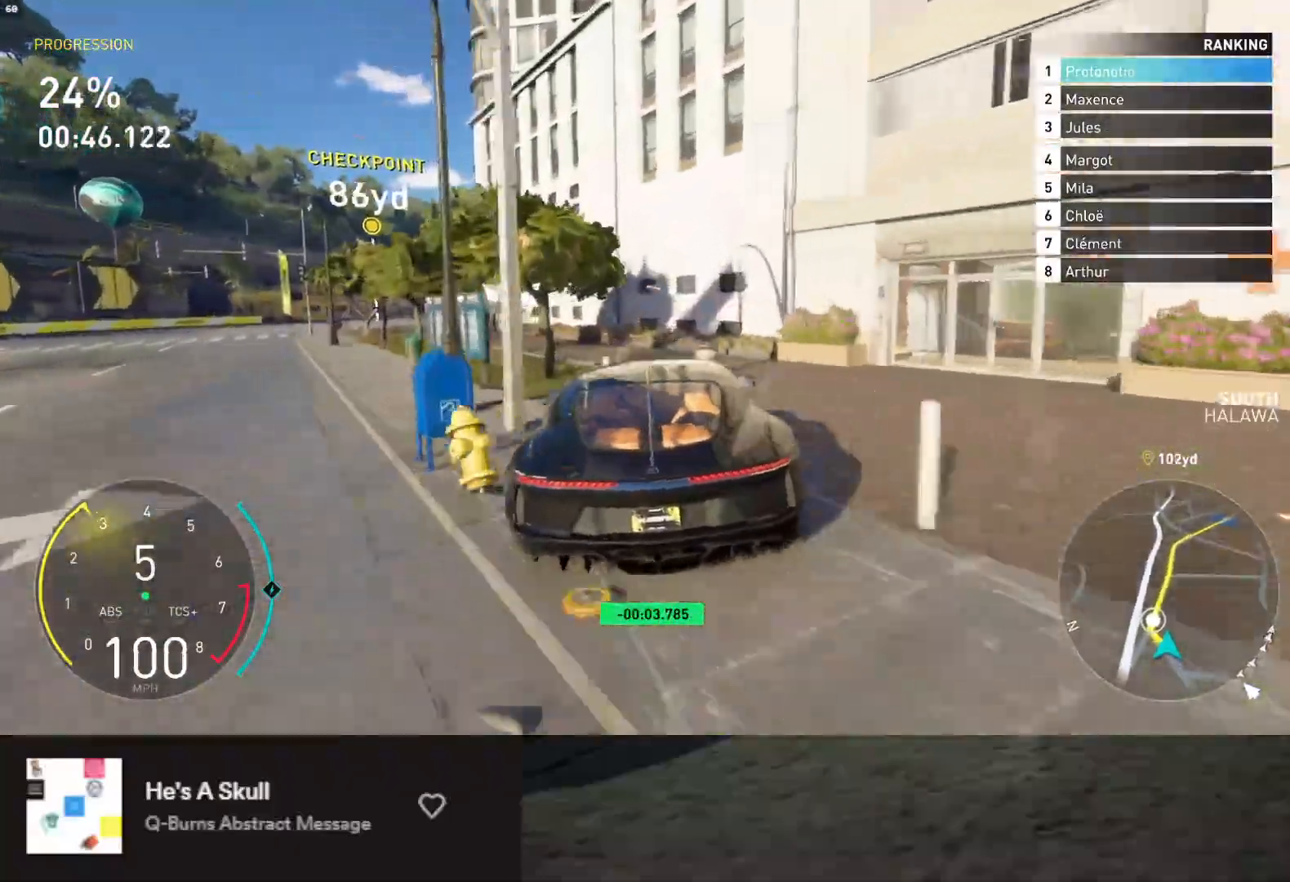
{"dt_ms": 500, "buttons": ["R2"], "left_stick": "down", "right_stick": "center", "events": [[100, "R2", "down"], [217, "R2", "up"], [333, "R2", "down"], [417, "left_stick", "down"]]}
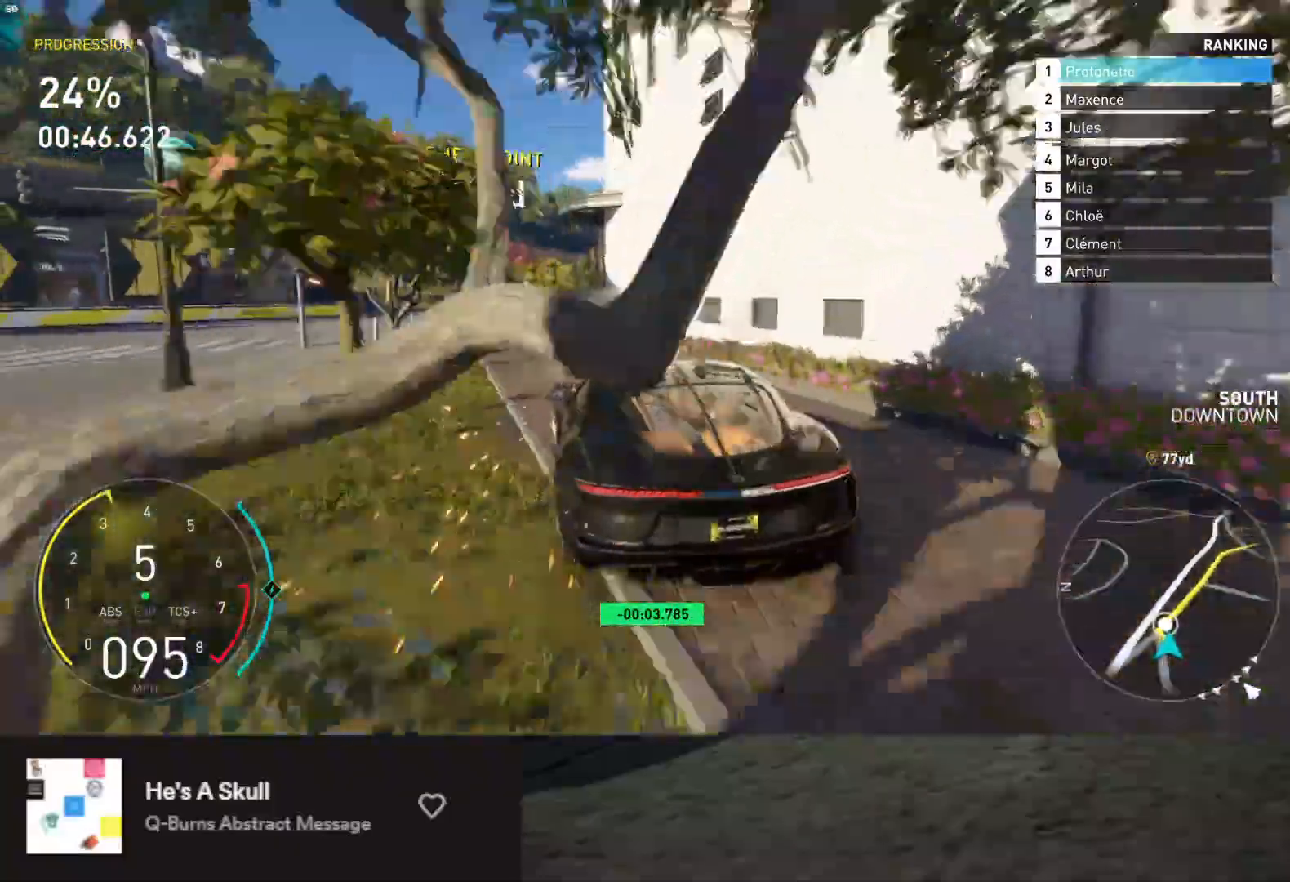
{"dt_ms": 500, "buttons": ["R2"], "left_stick": "down-left", "right_stick": "center", "events": [[333, "left_stick", "down-left"]]}
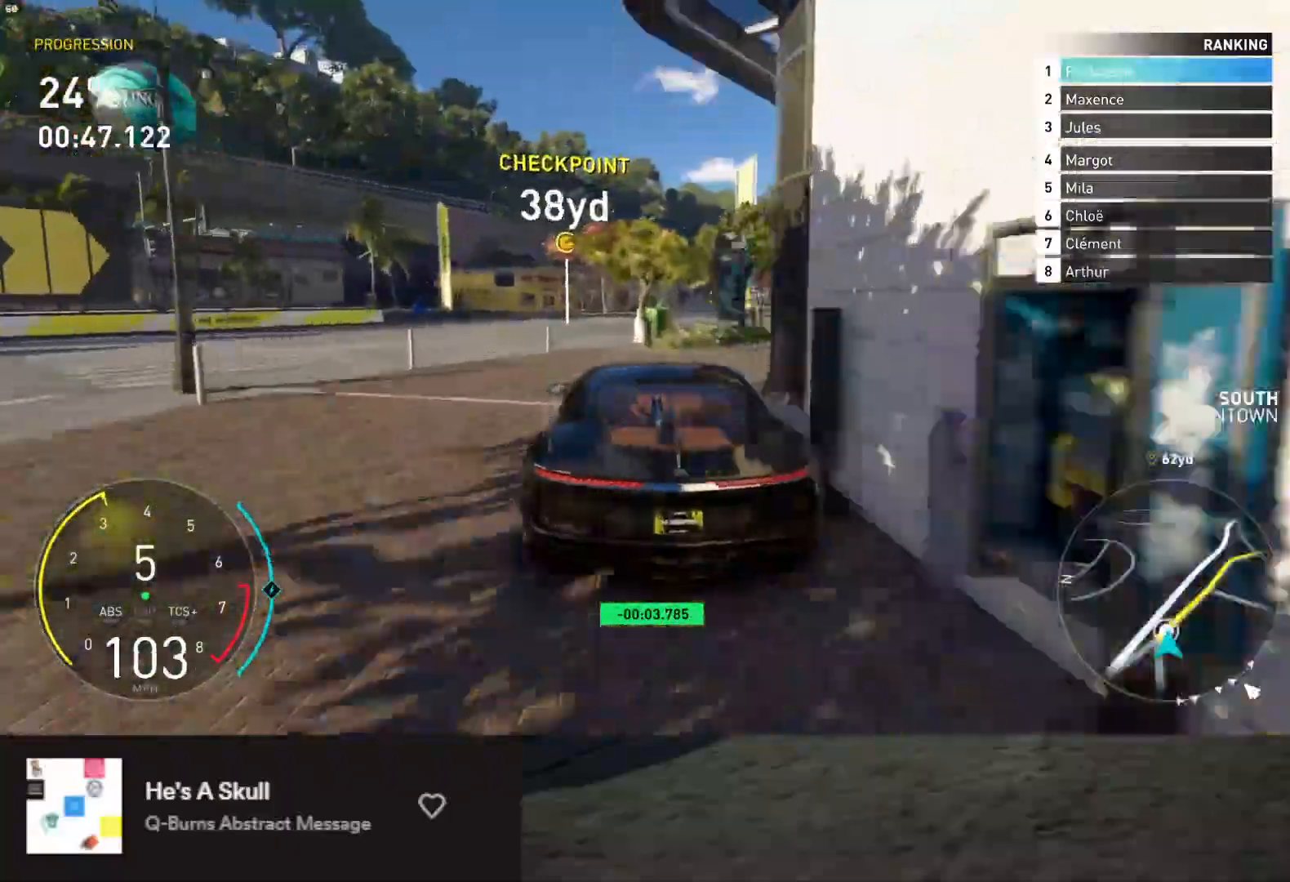
{"dt_ms": 500, "buttons": ["R2"], "left_stick": "right", "right_stick": "center", "events": [[17, "left_stick", "down-right"], [83, "left_stick", "right"], [183, "L1", "down"], [283, "left_stick", "center"], [400, "L1", "up"], [433, "left_stick", "right"]]}
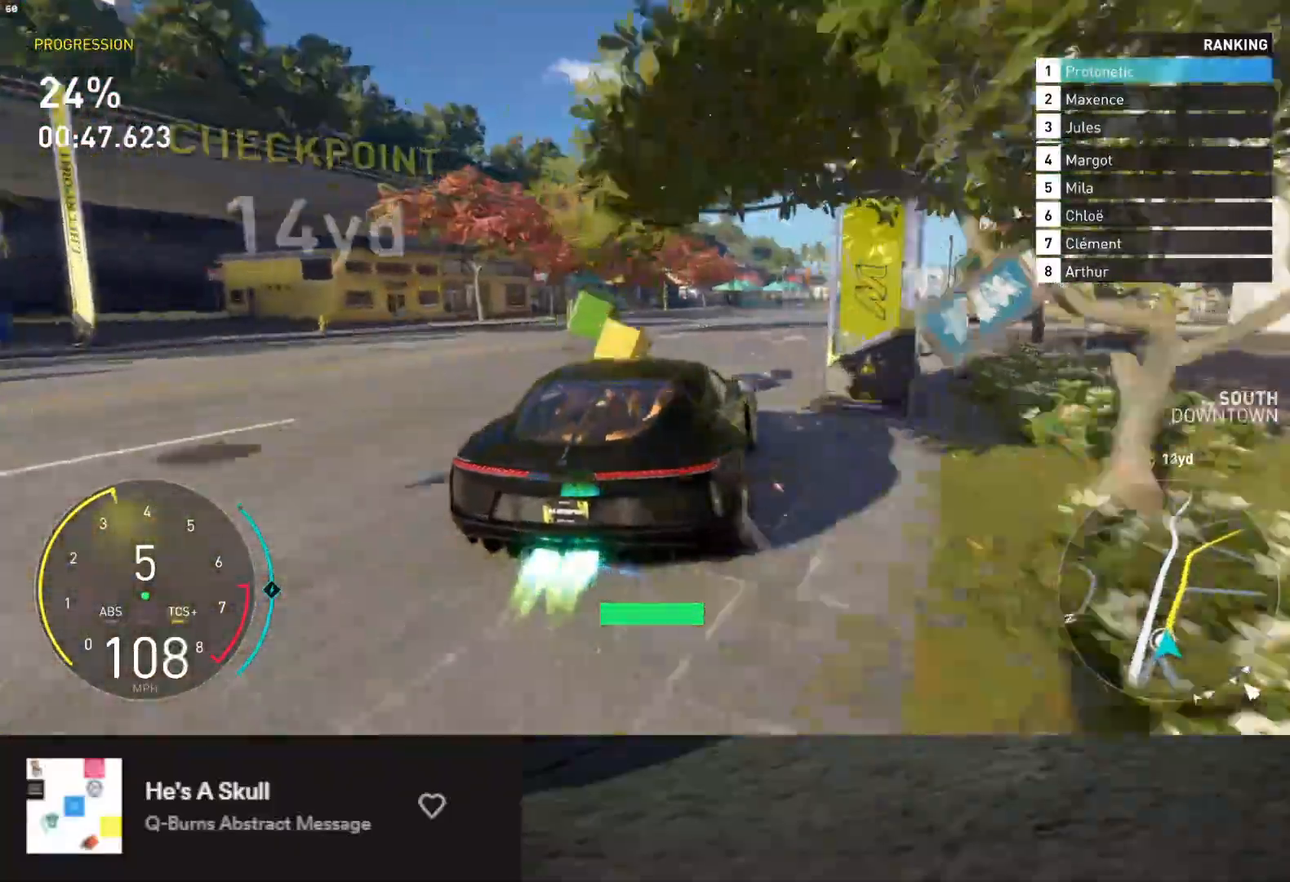
{"dt_ms": 500, "buttons": ["R2"], "left_stick": "down-left", "right_stick": "center", "events": [[117, "left_stick", "center"], [200, "left_stick", "left"], [500, "left_stick", "down-left"]]}
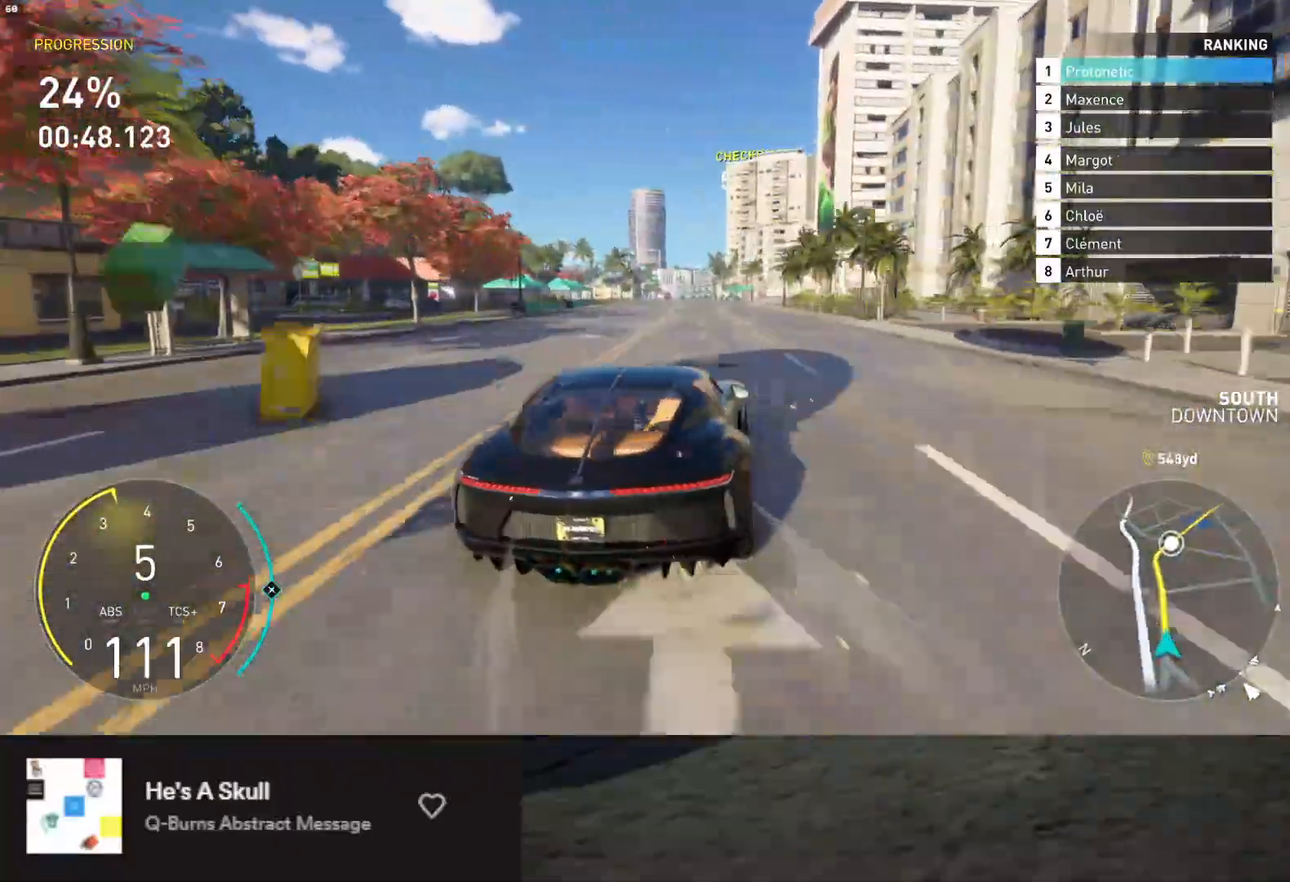
{"dt_ms": 500, "buttons": ["A", "L1", "R2"], "left_stick": "right", "right_stick": "center", "events": [[50, "L1", "down"], [233, "left_stick", "down-right"], [283, "left_stick", "right"], [450, "A", "down"]]}
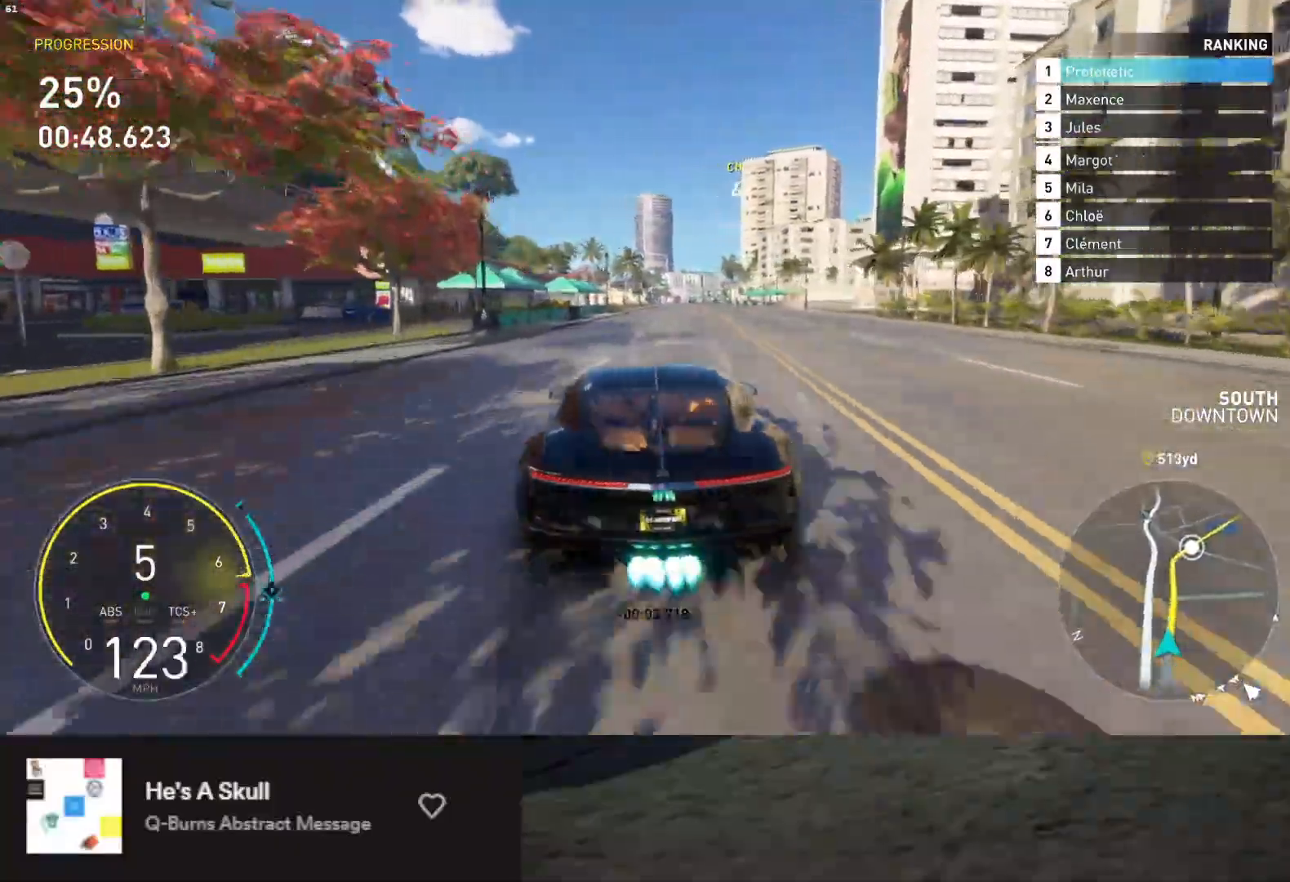
{"dt_ms": 500, "buttons": ["L1", "R2"], "left_stick": "center", "right_stick": "center", "events": [[50, "left_stick", "center"], [67, "A", "up"], [300, "left_stick", "left"], [450, "left_stick", "center"]]}
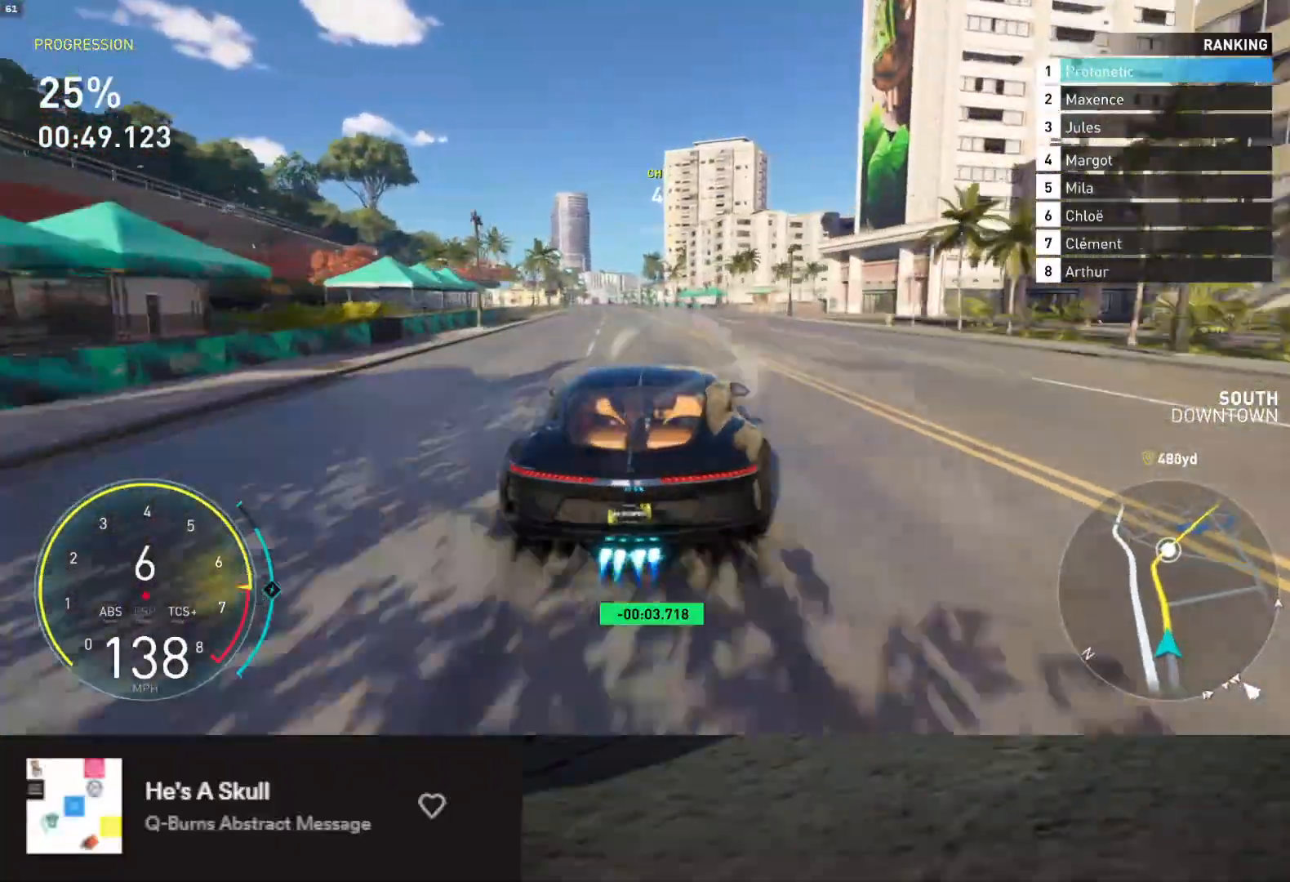
{"dt_ms": 500, "buttons": ["L1", "R2"], "left_stick": "center", "right_stick": "center", "events": [[150, "left_stick", "left"], [217, "L1", "up"], [267, "left_stick", "center"], [383, "L1", "down"]]}
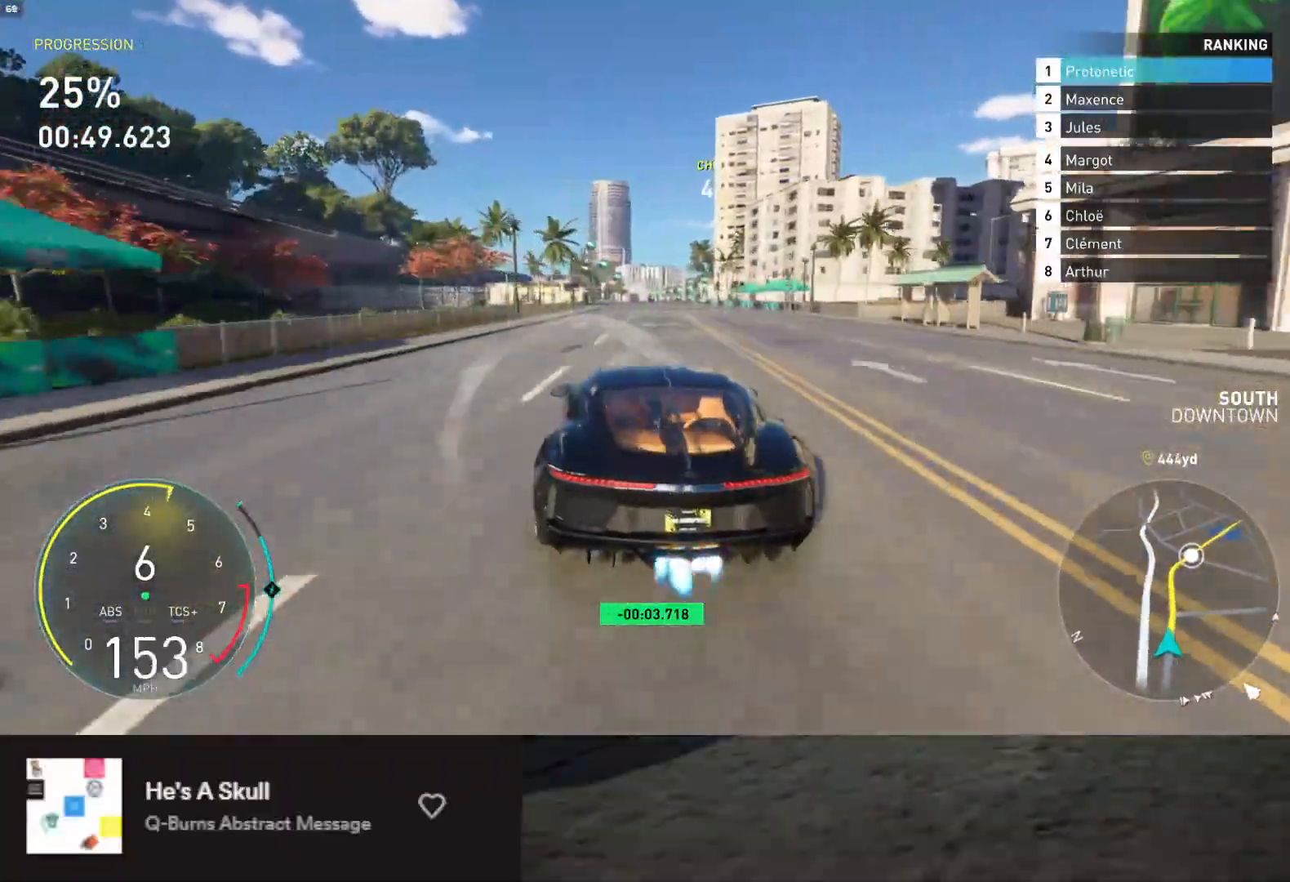
{"dt_ms": 500, "buttons": ["L1", "R2"], "left_stick": "center", "right_stick": "center", "events": [[83, "left_stick", "right"], [217, "left_stick", "center"]]}
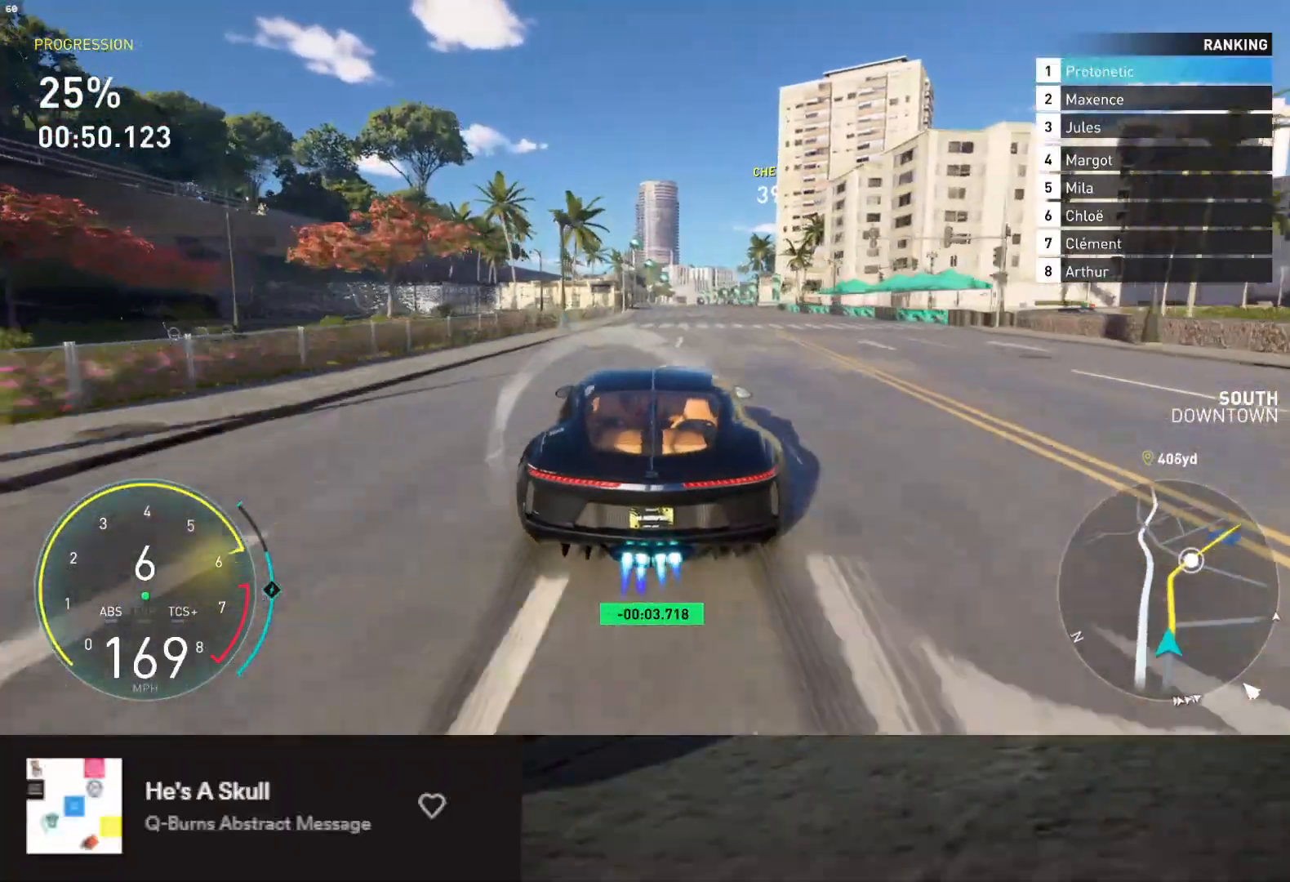
{"dt_ms": 500, "buttons": ["R2"], "left_stick": "center", "right_stick": "center", "events": [[150, "L1", "up"], [167, "left_stick", "left"], [283, "left_stick", "center"]]}
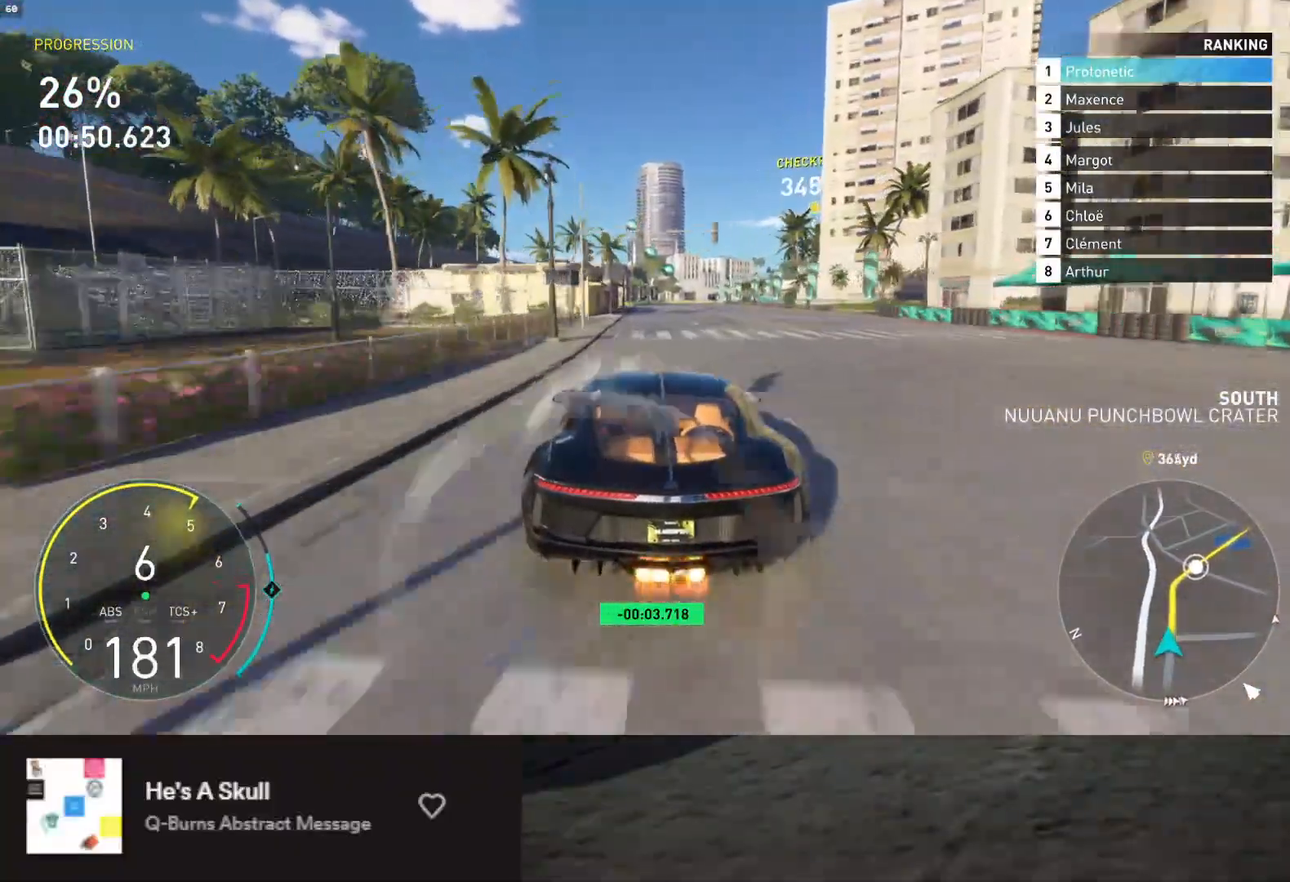
{"dt_ms": 500, "buttons": ["R2"], "left_stick": "center", "right_stick": "center", "events": [[50, "left_stick", "right"], [150, "left_stick", "center"], [250, "left_stick", "left"], [350, "left_stick", "center"]]}
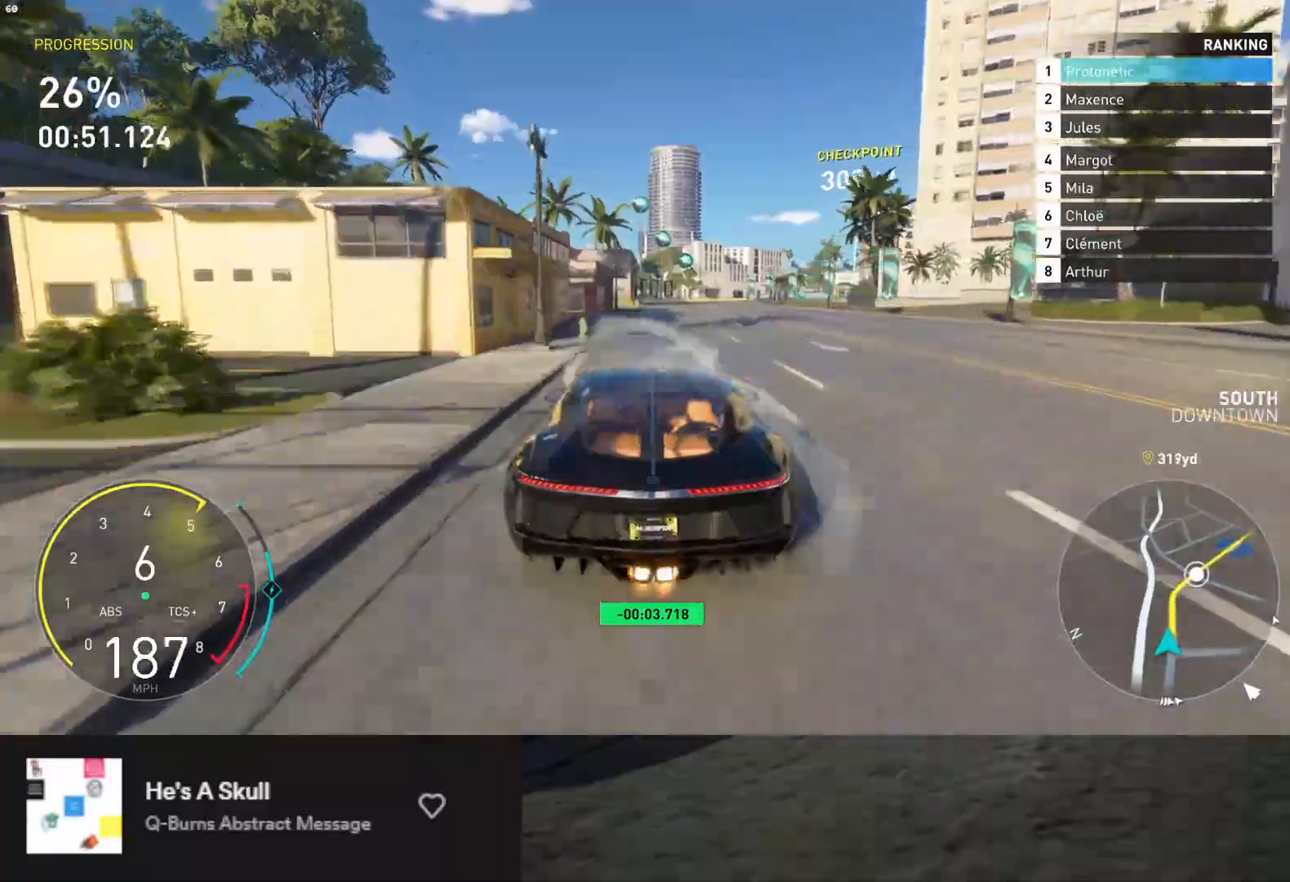
{"dt_ms": 500, "buttons": ["R2"], "left_stick": "right", "right_stick": "center", "events": [[283, "left_stick", "right"]]}
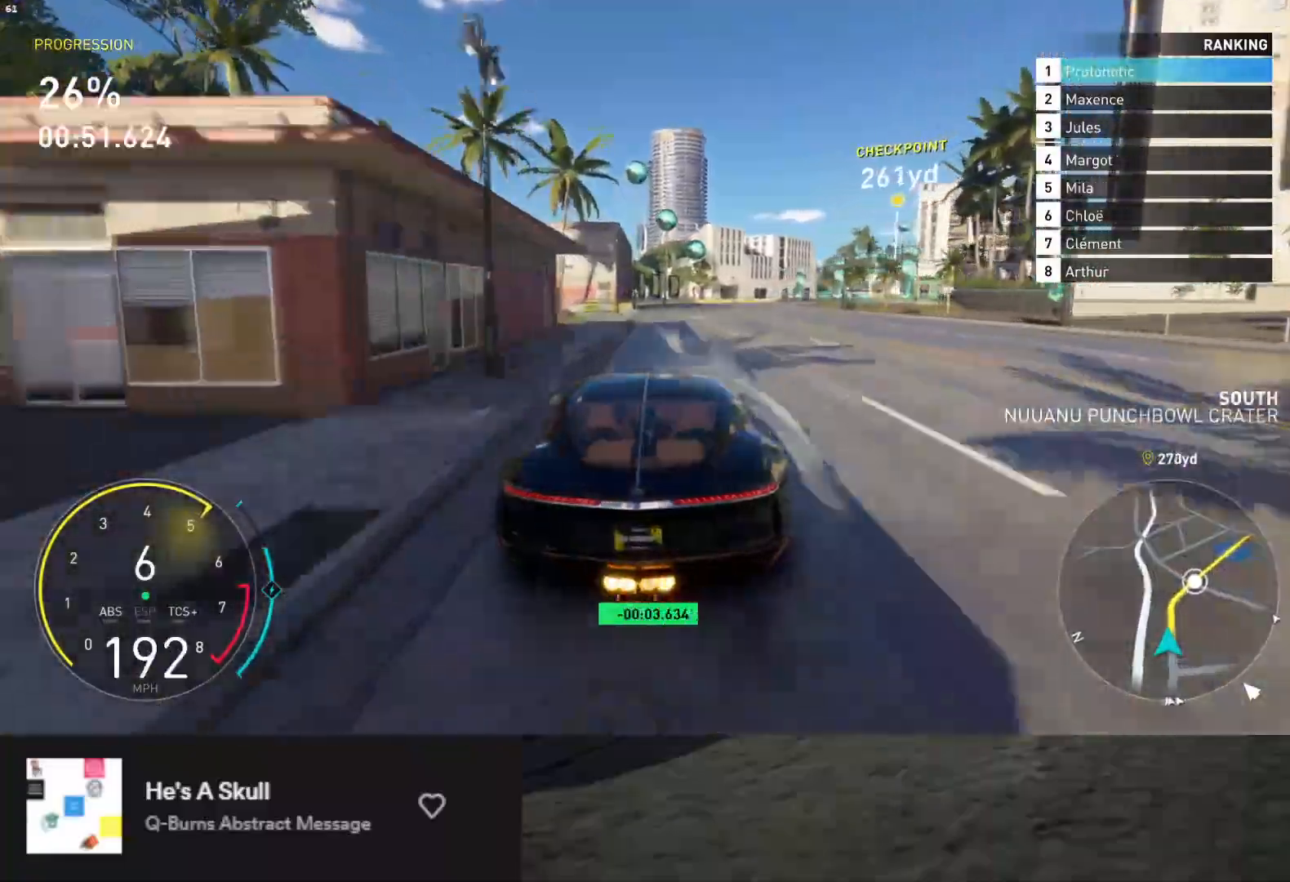
{"dt_ms": 500, "buttons": ["R2"], "left_stick": "center", "right_stick": "center", "events": [[50, "R2", "up"], [150, "R2", "down"], [367, "left_stick", "center"]]}